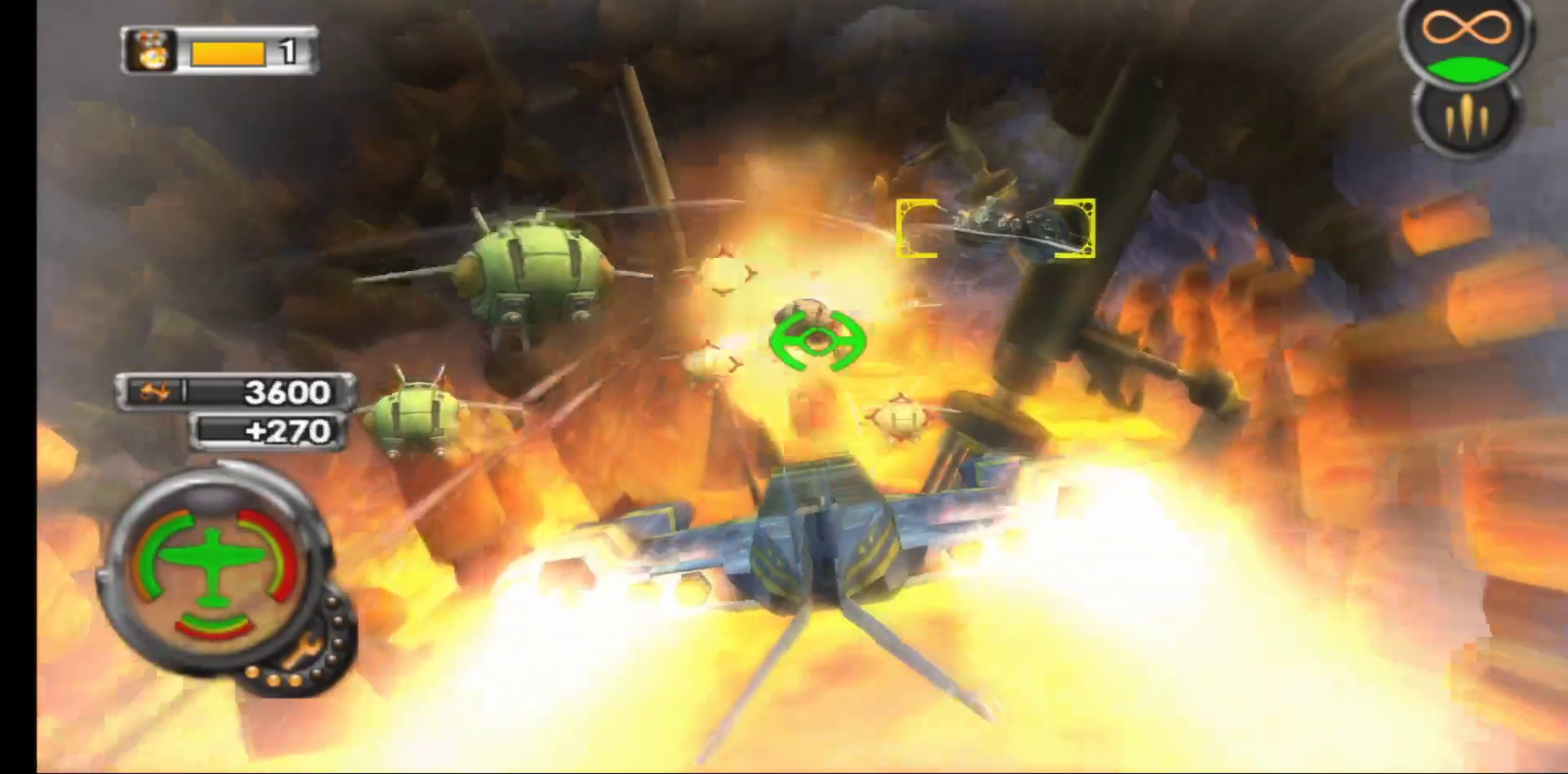
Gameplay with a controller (Xbox layout); each line is a JSON object with the inputs held at the frame after it. "events" lists button and stick changes between this image and that frame as [ms after this image, input, new state], when the widget could be followed in between.
{"buttons": ["A", "R1"], "left_stick": "center", "right_stick": "center", "events": [[450, "left_stick", "center"]]}
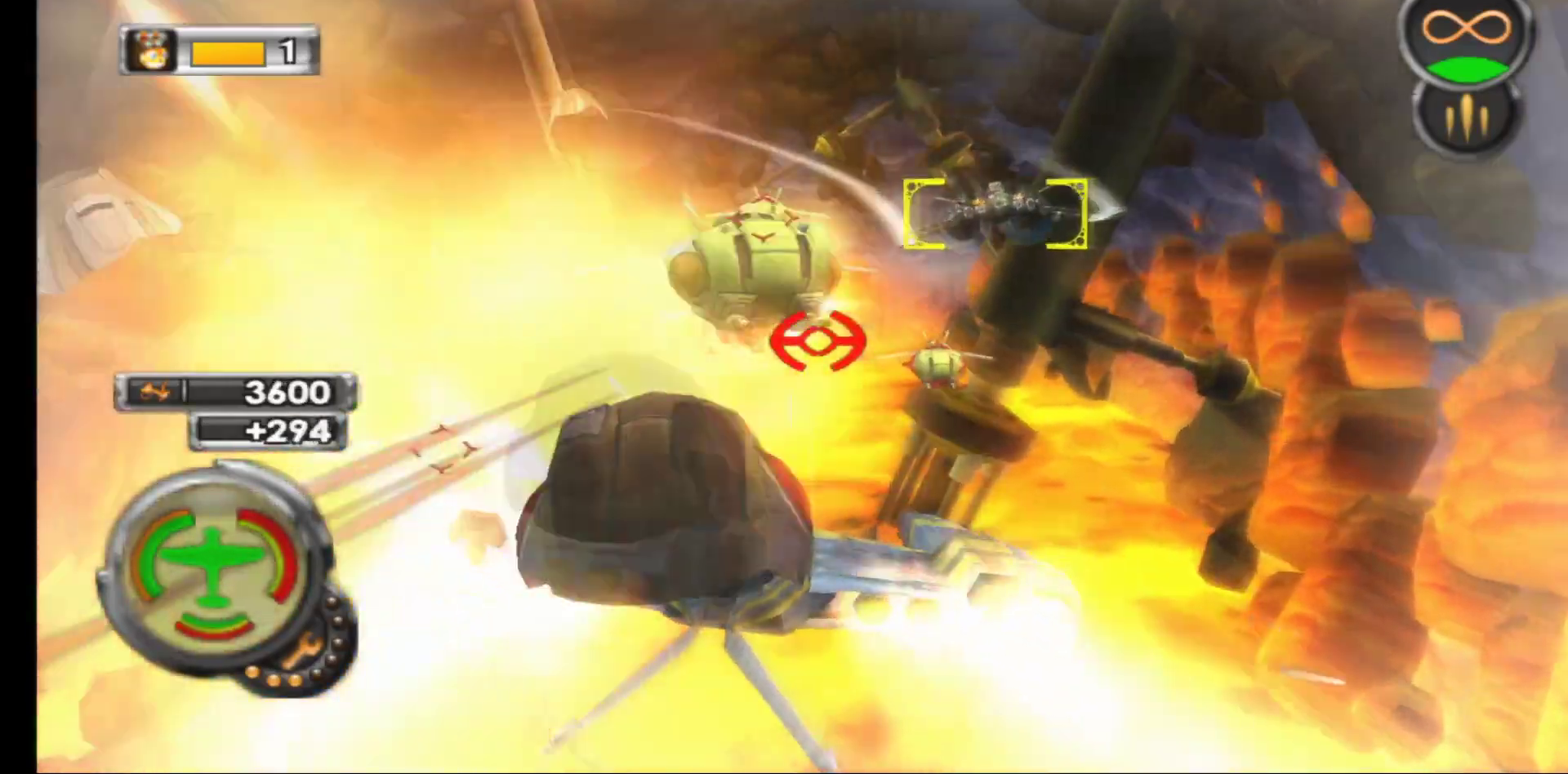
{"buttons": ["A", "R1"], "left_stick": "left", "right_stick": "center", "events": [[50, "left_stick", "left"], [233, "left_stick", "down-left"], [400, "left_stick", "center"], [500, "left_stick", "left"]]}
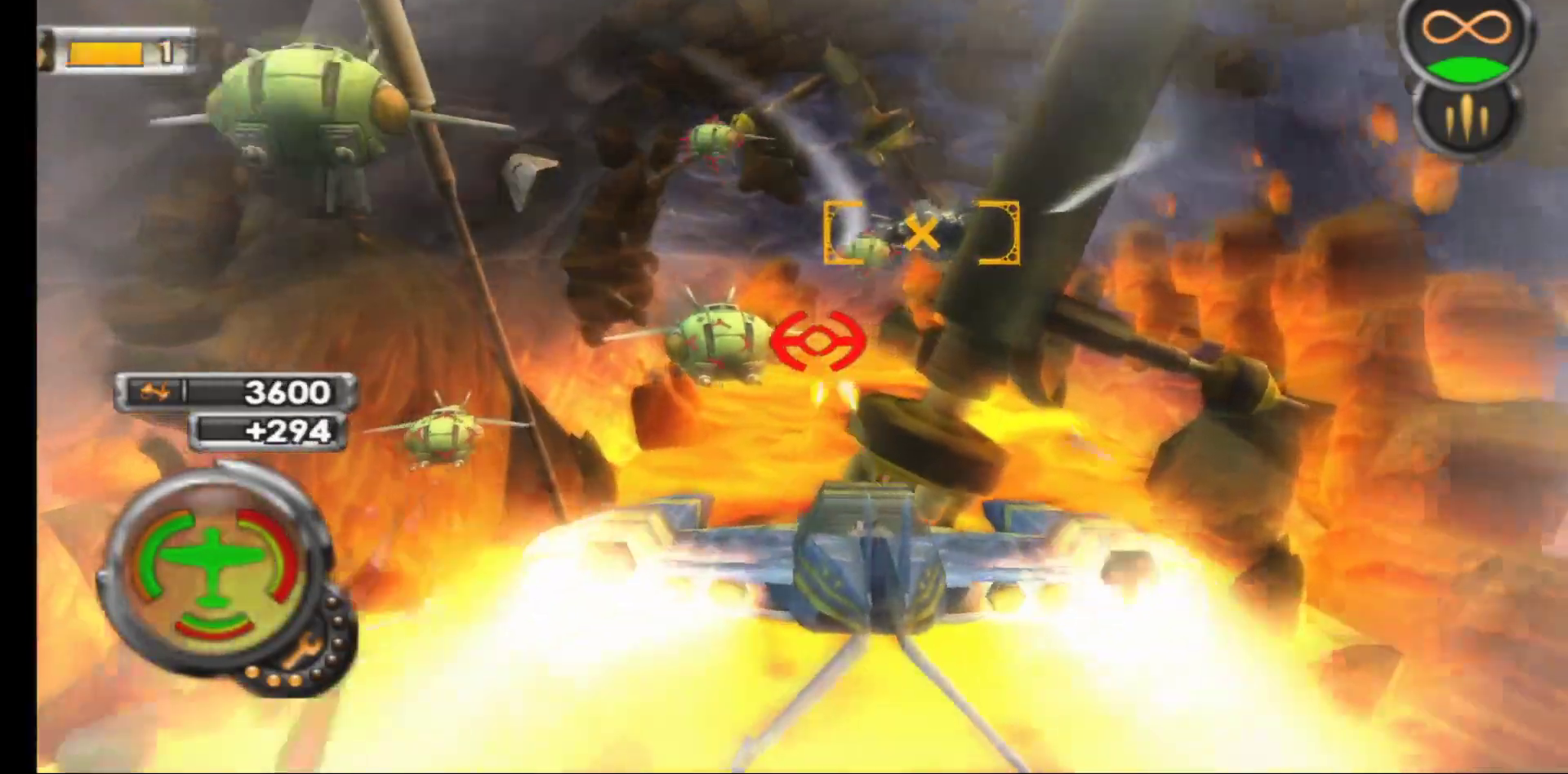
{"buttons": ["A", "R1"], "left_stick": "right", "right_stick": "center", "events": [[217, "left_stick", "center"], [367, "left_stick", "right"]]}
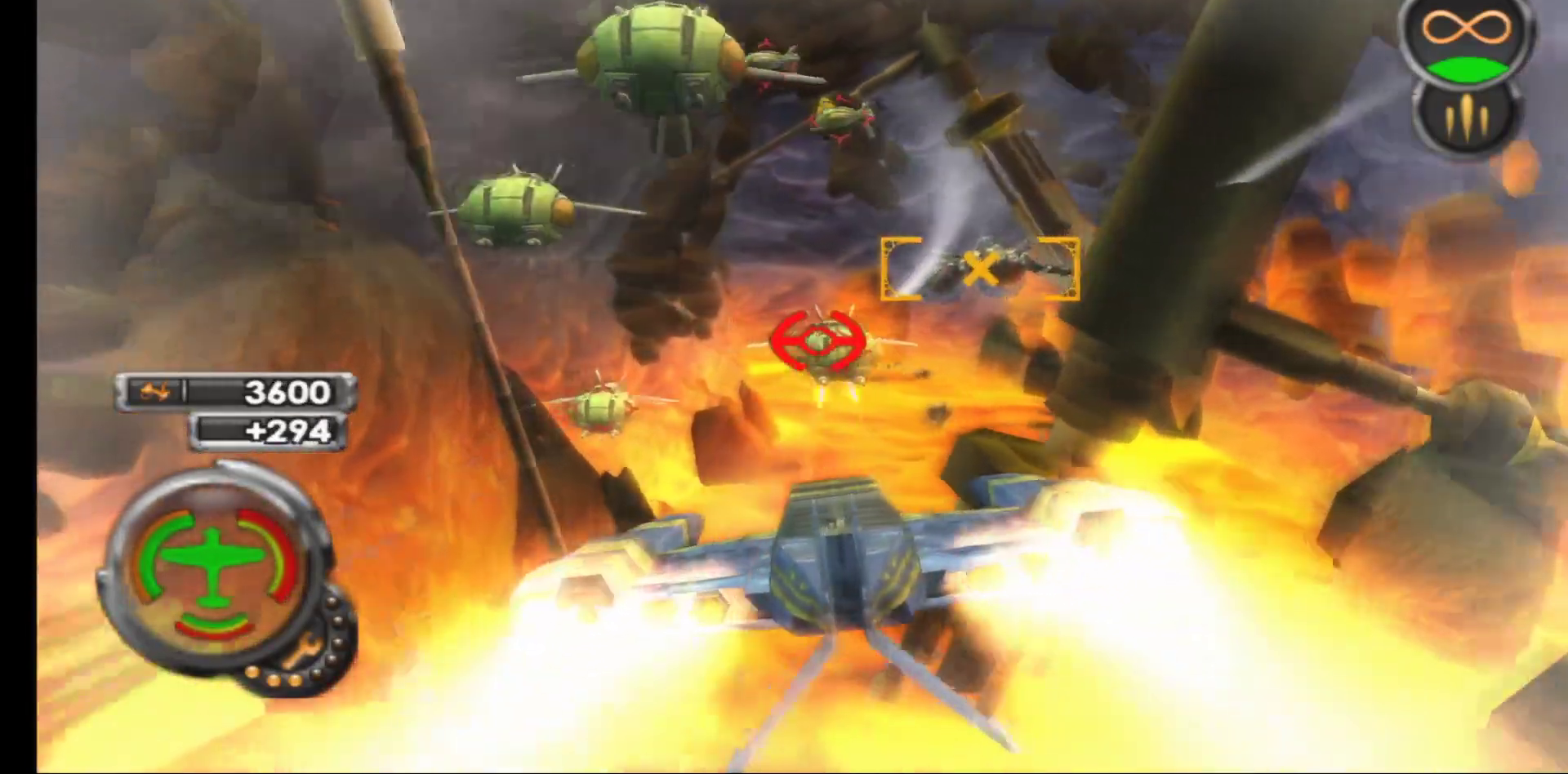
{"buttons": ["A", "R1"], "left_stick": "down-left", "right_stick": "center", "events": [[17, "left_stick", "center"], [300, "left_stick", "down-left"]]}
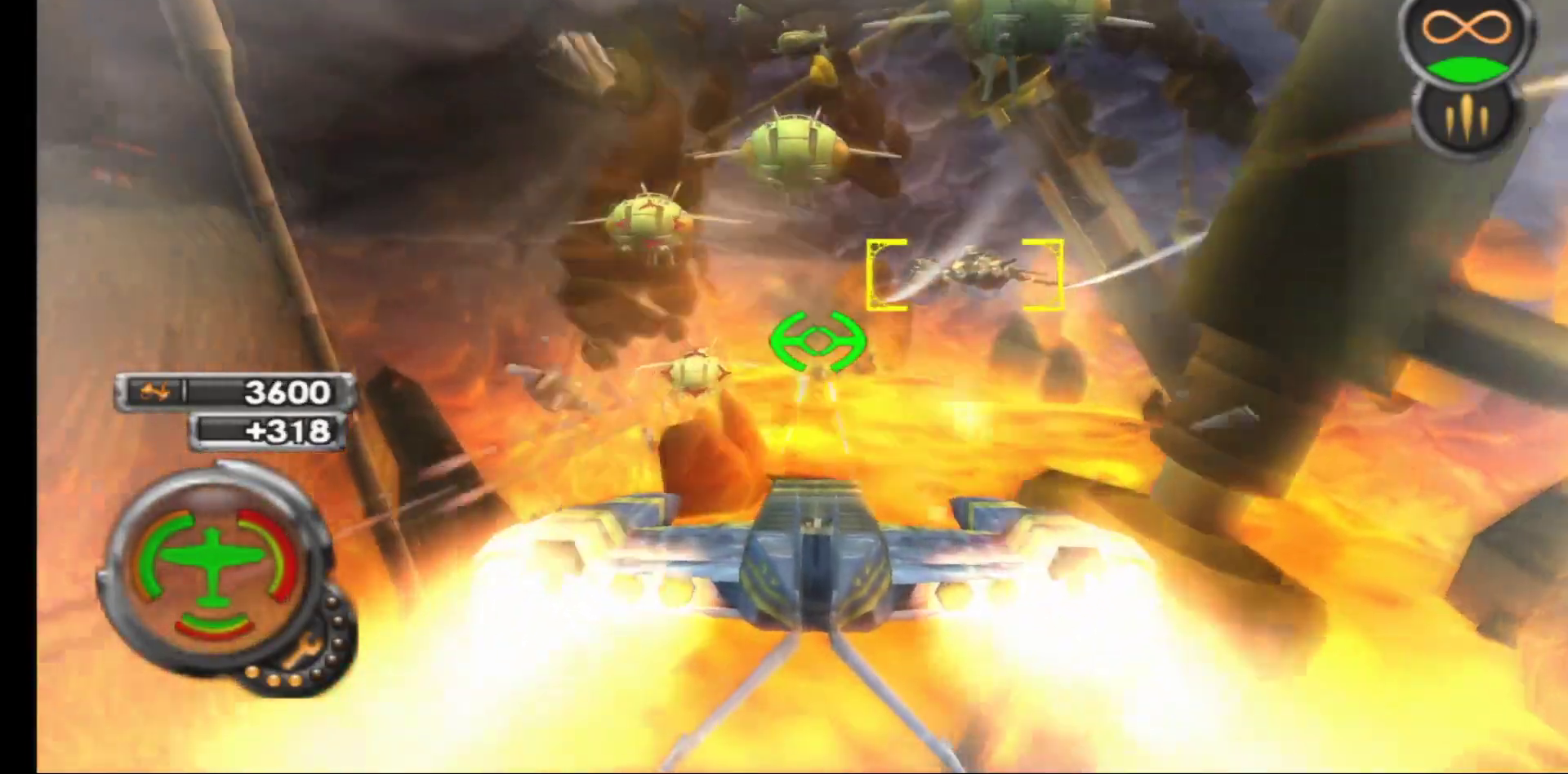
{"buttons": ["A", "R1"], "left_stick": "down-left", "right_stick": "center", "events": [[150, "left_stick", "down-right"], [233, "left_stick", "down"], [383, "left_stick", "down-left"]]}
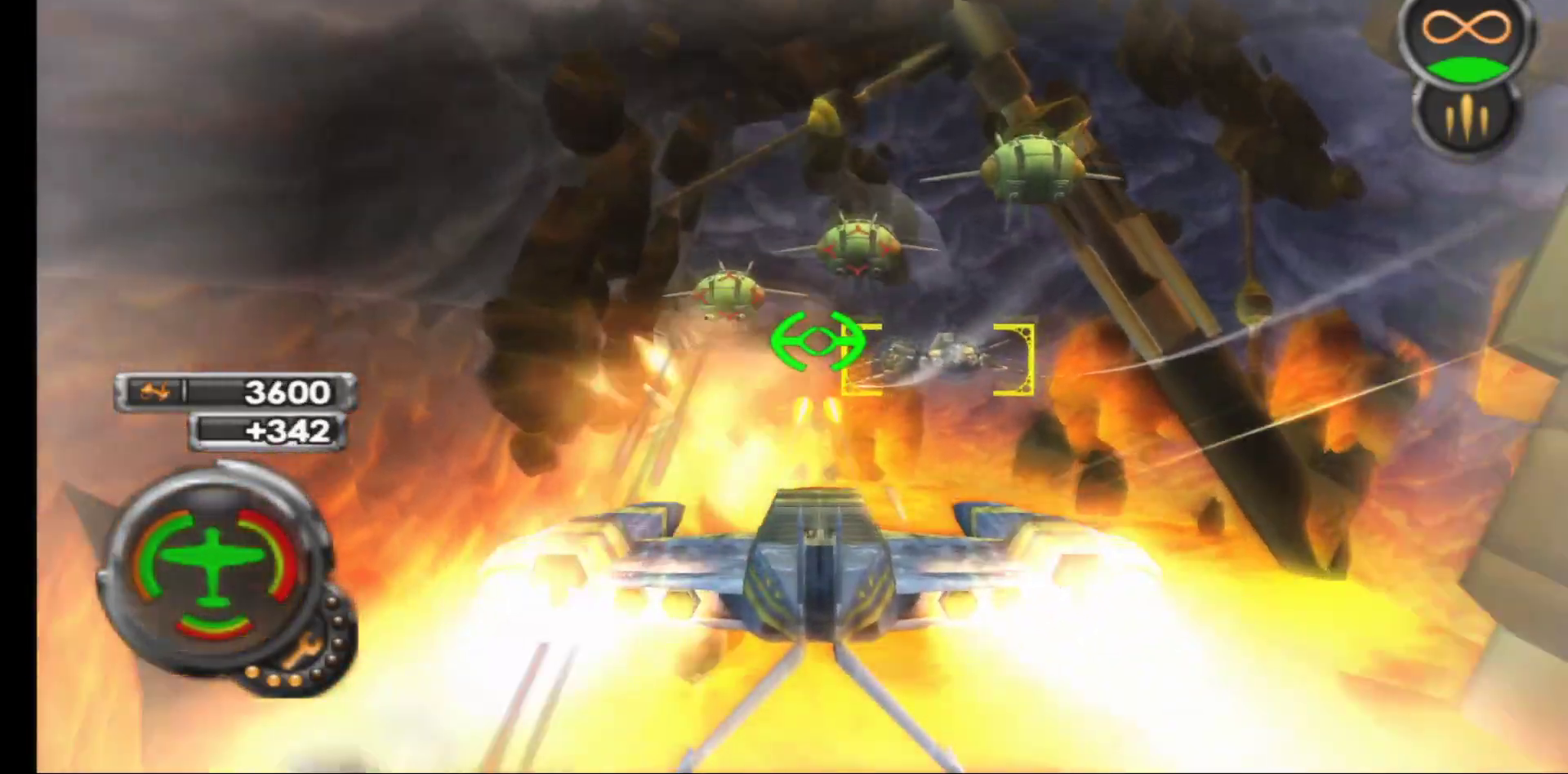
{"buttons": ["A", "R1"], "left_stick": "up", "right_stick": "center", "events": [[67, "left_stick", "center"], [167, "left_stick", "right"], [267, "left_stick", "up-right"], [500, "left_stick", "up"]]}
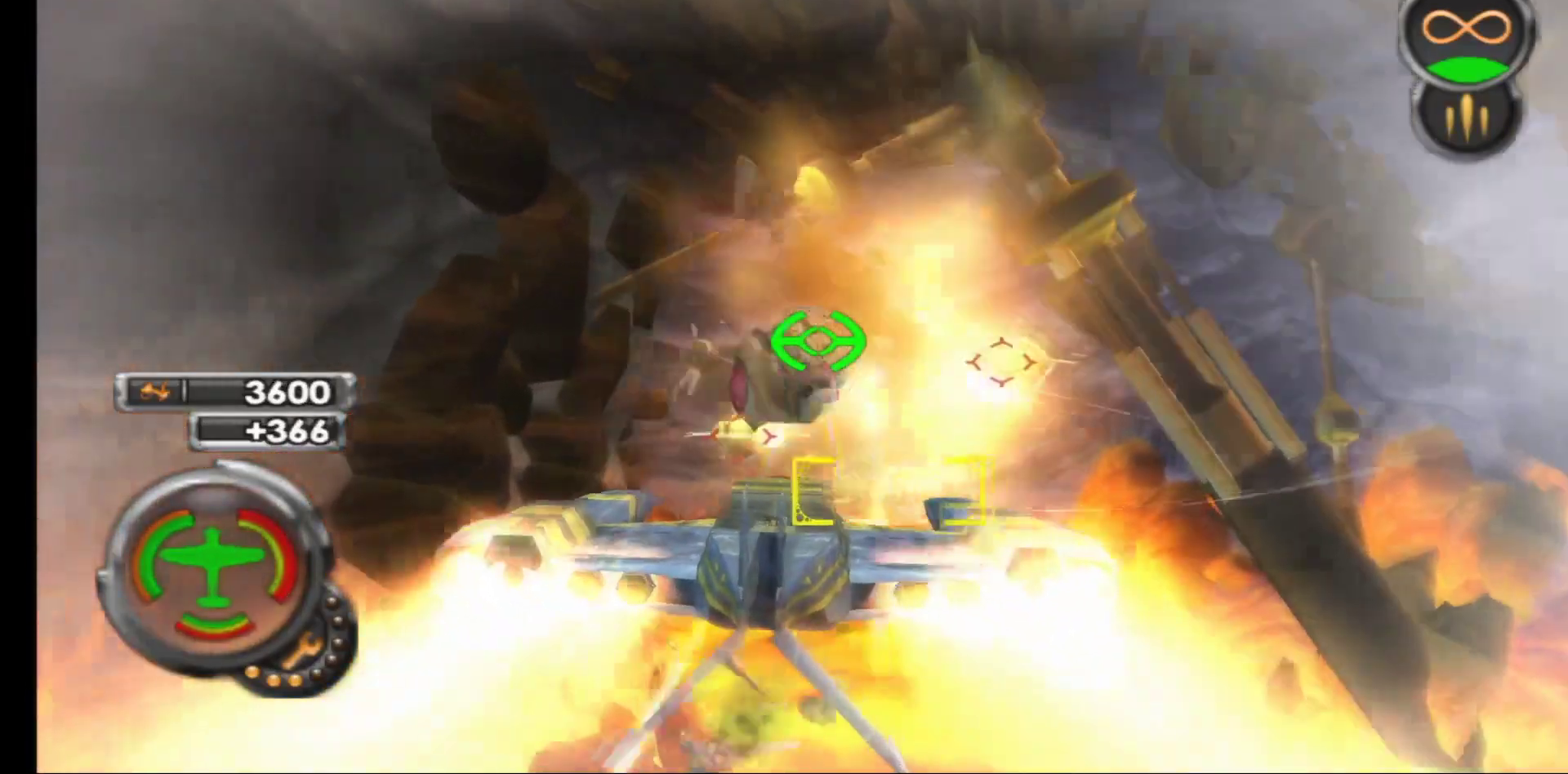
{"buttons": ["A", "R1"], "left_stick": "left", "right_stick": "center", "events": [[300, "left_stick", "center"], [450, "left_stick", "left"]]}
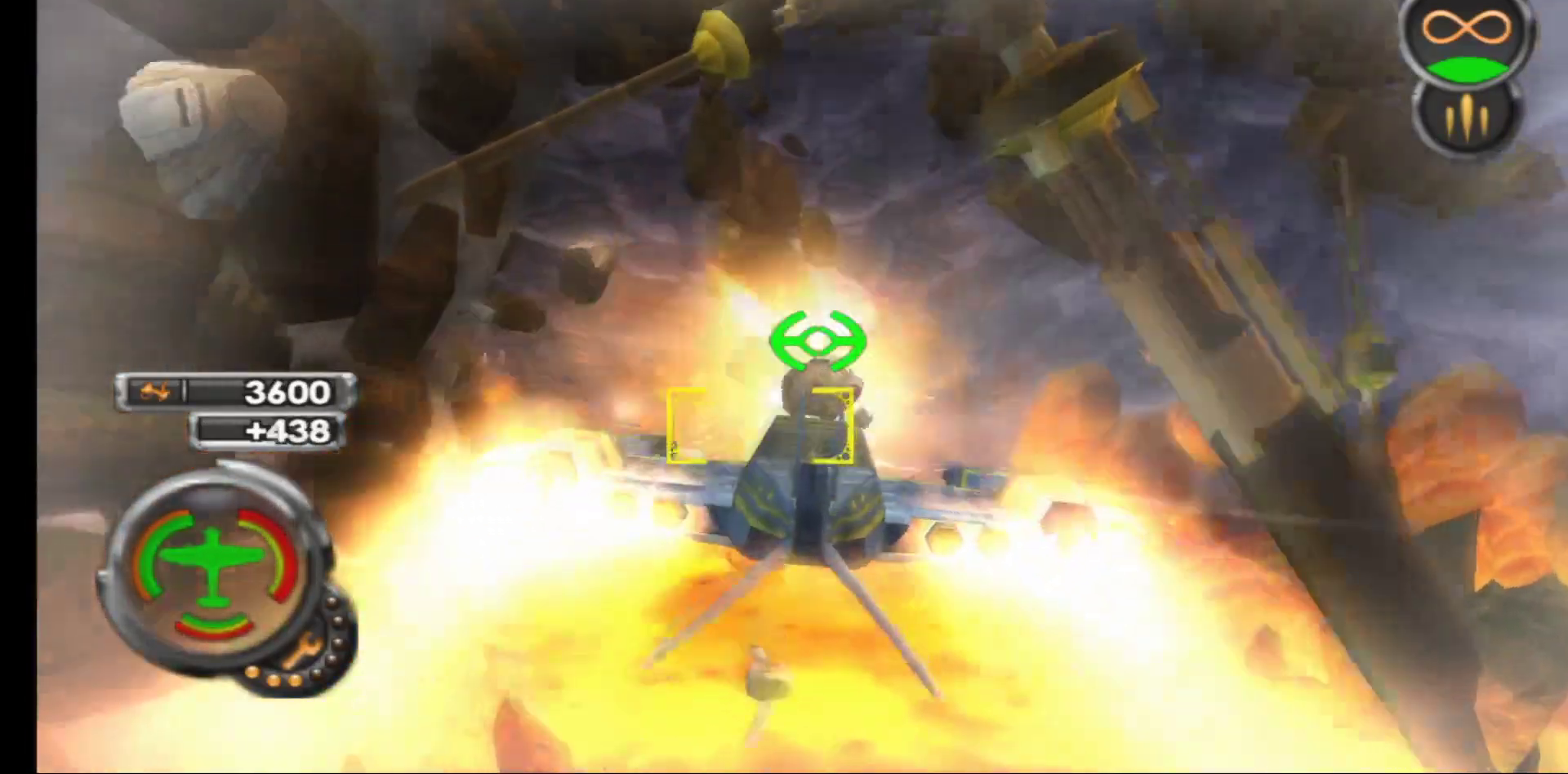
{"buttons": ["A"], "left_stick": "center", "right_stick": "center", "events": [[233, "R1", "up"], [300, "left_stick", "center"]]}
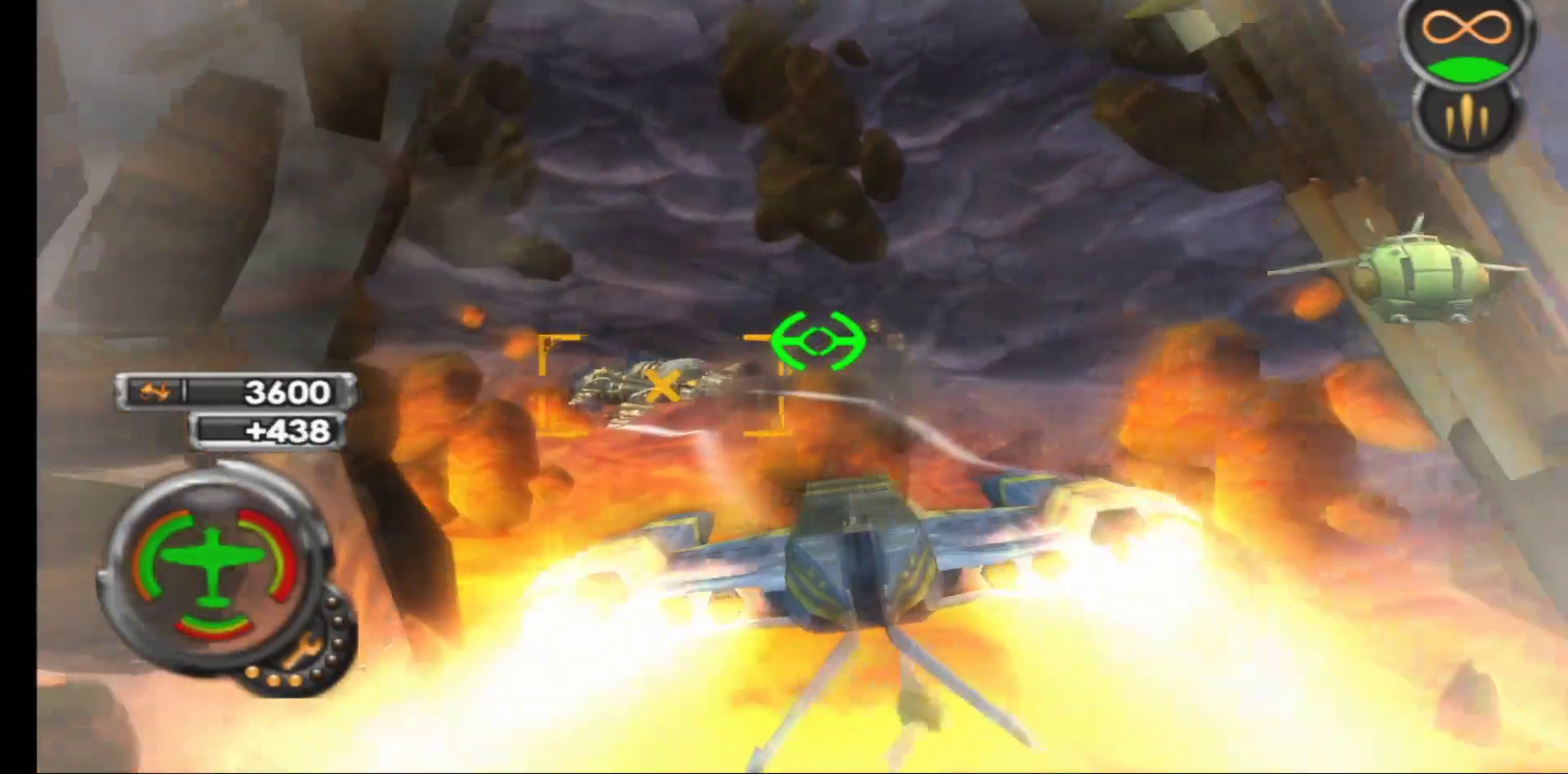
{"buttons": ["A"], "left_stick": "center", "right_stick": "center", "events": [[33, "left_stick", "left"], [467, "left_stick", "center"]]}
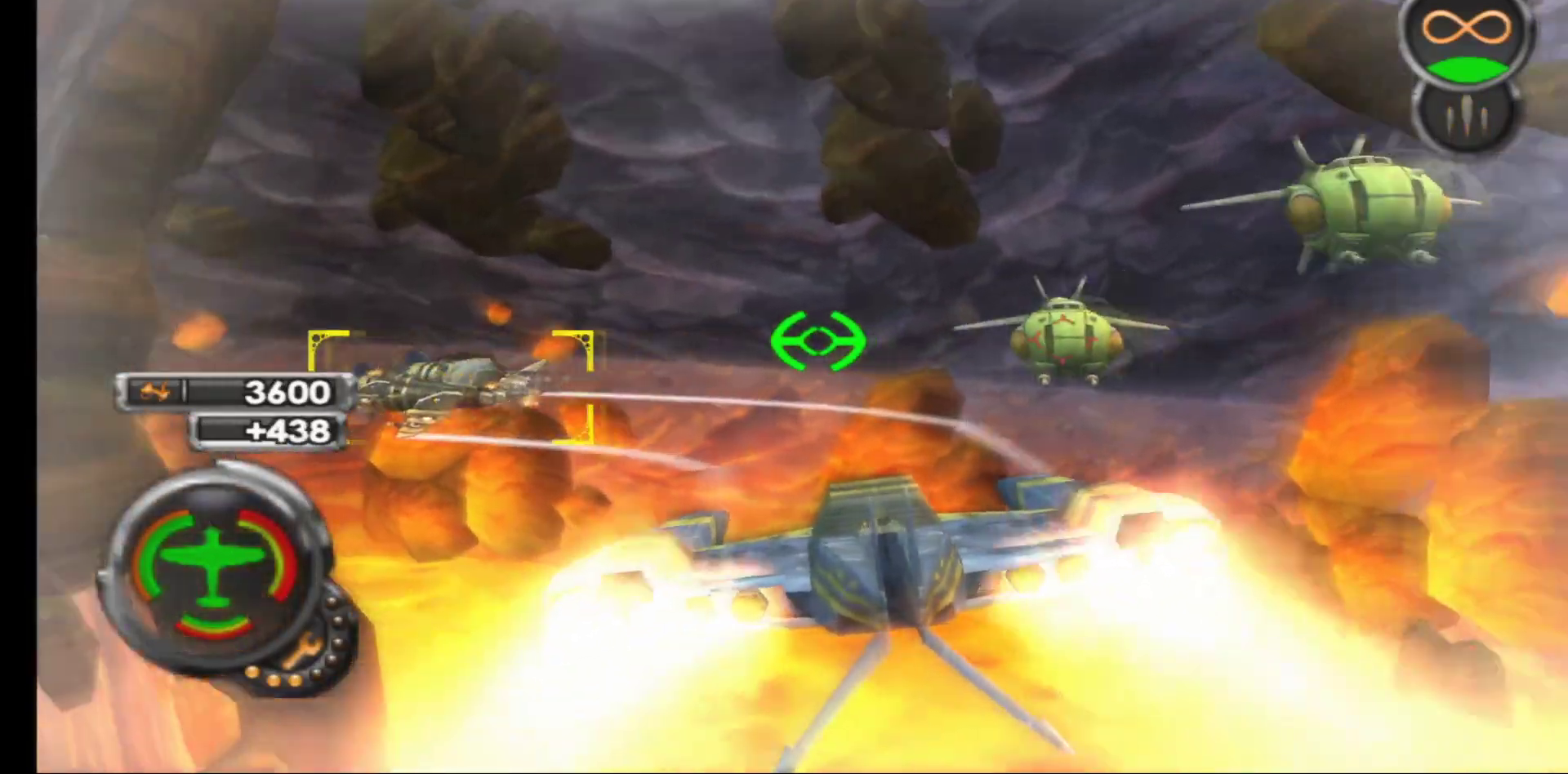
{"buttons": ["A", "R1"], "left_stick": "left", "right_stick": "center", "events": [[100, "R1", "down"], [100, "left_stick", "left"]]}
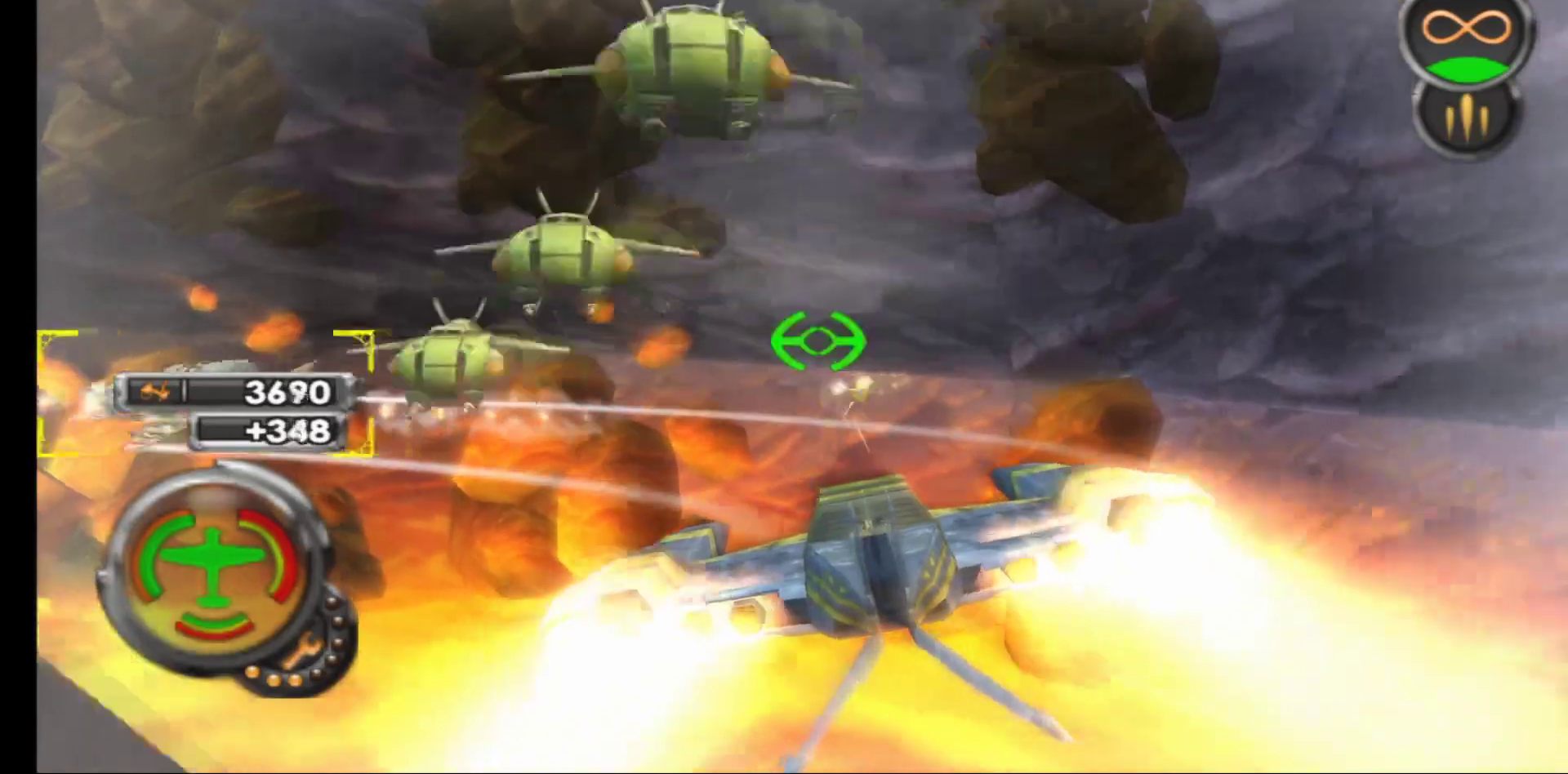
{"buttons": ["A"], "left_stick": "left", "right_stick": "center", "events": [[333, "R1", "up"]]}
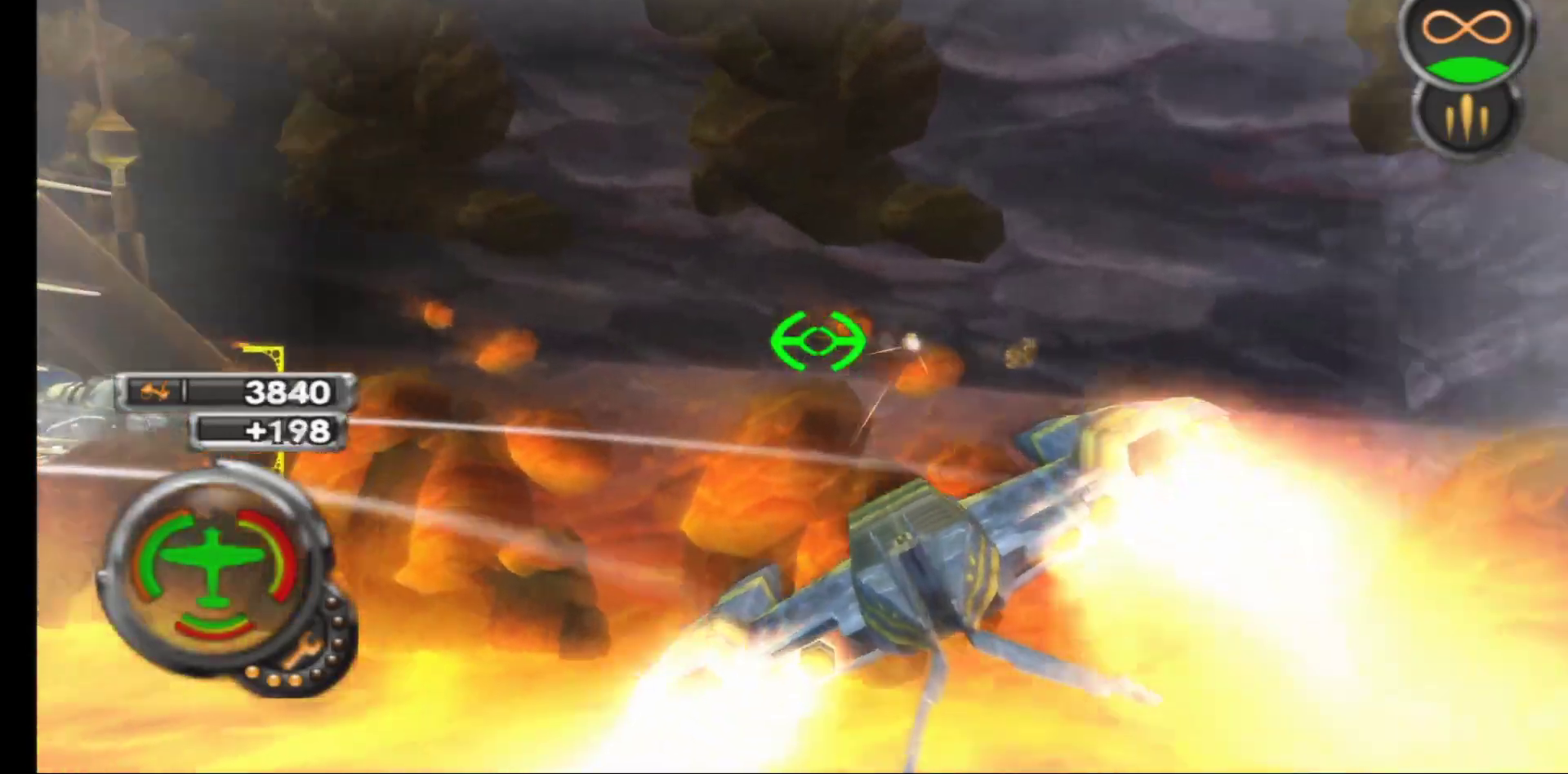
{"buttons": ["A"], "left_stick": "left", "right_stick": "center", "events": []}
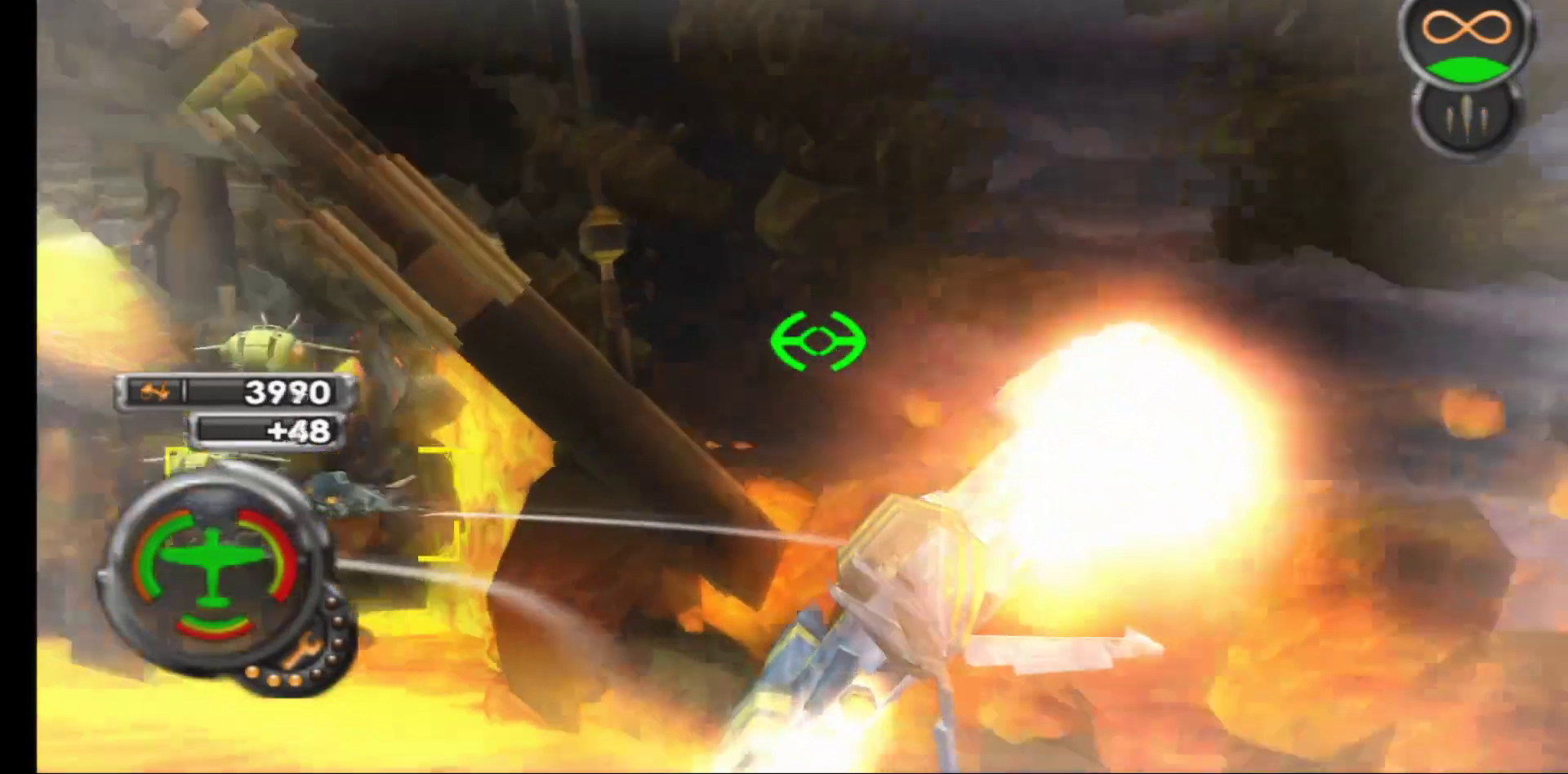
{"buttons": ["A", "R1"], "left_stick": "up", "right_stick": "center", "events": [[83, "left_stick", "up-left"], [350, "left_stick", "up"], [383, "R1", "down"]]}
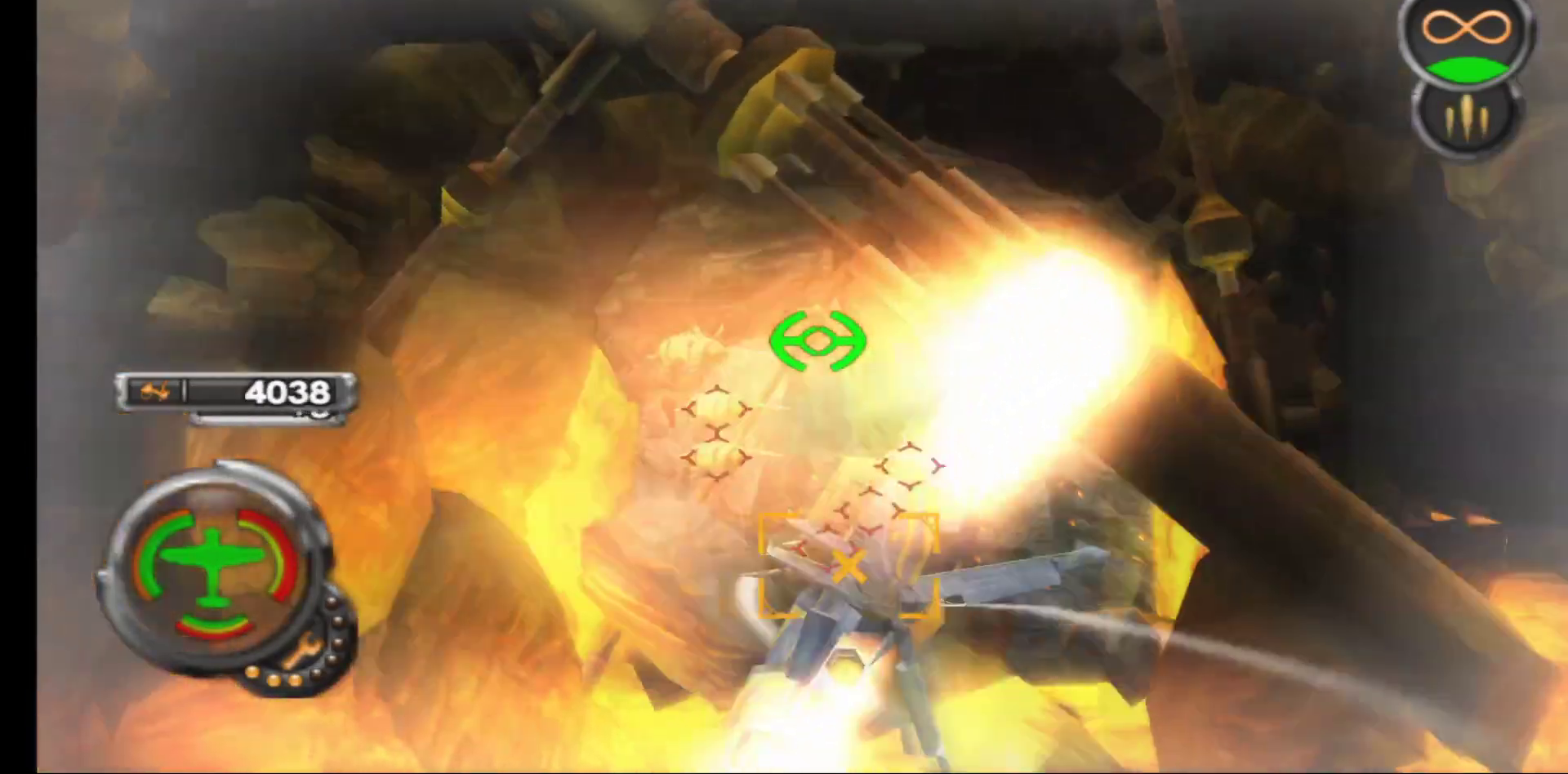
{"buttons": ["A", "R1"], "left_stick": "right", "right_stick": "center", "events": [[17, "left_stick", "up-right"], [317, "left_stick", "right"]]}
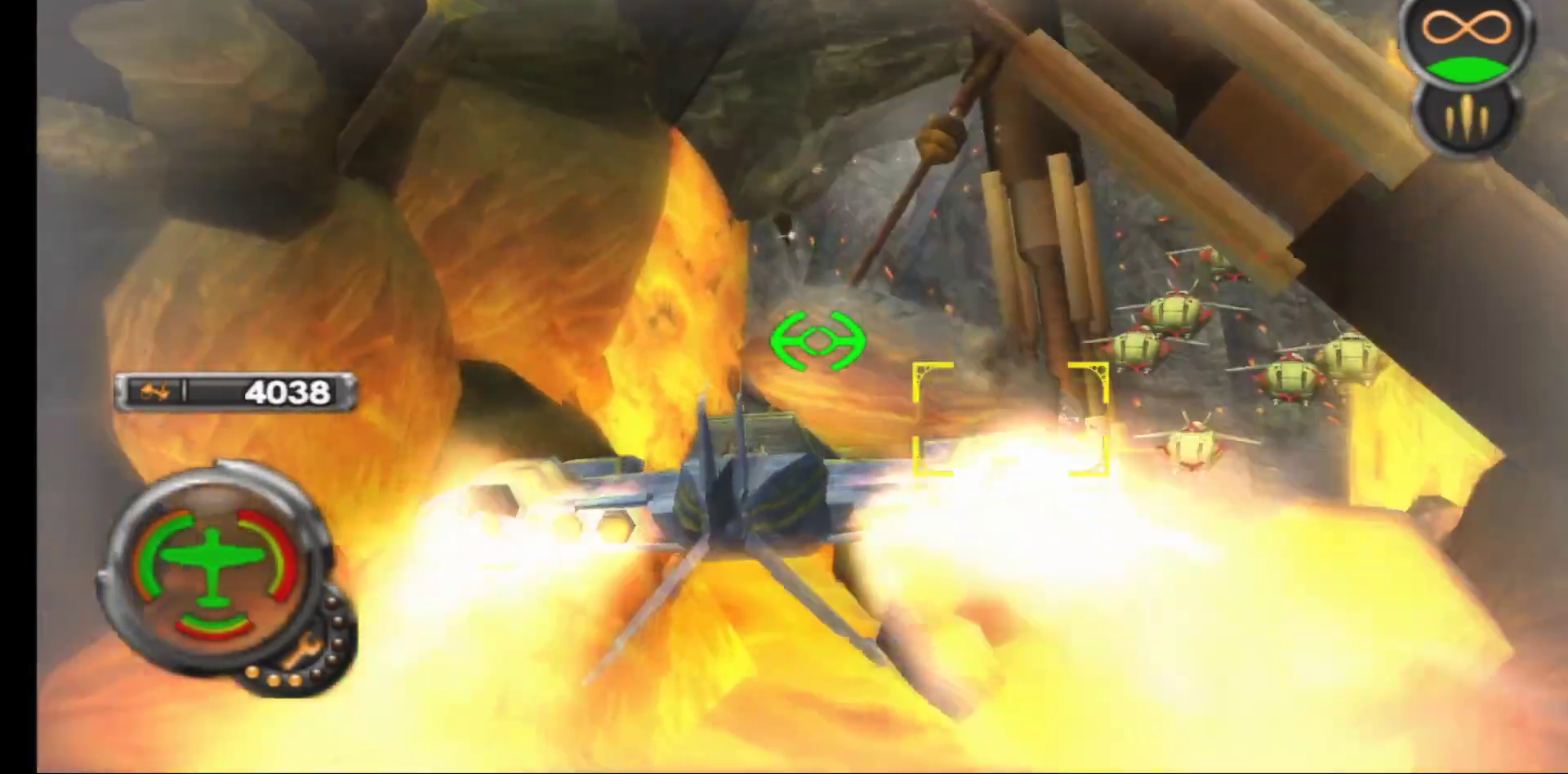
{"buttons": ["A", "R1"], "left_stick": "down", "right_stick": "center", "events": [[150, "R1", "up"], [183, "R1", "down"], [250, "left_stick", "down-right"], [333, "R1", "up"], [350, "left_stick", "down"], [467, "R1", "down"]]}
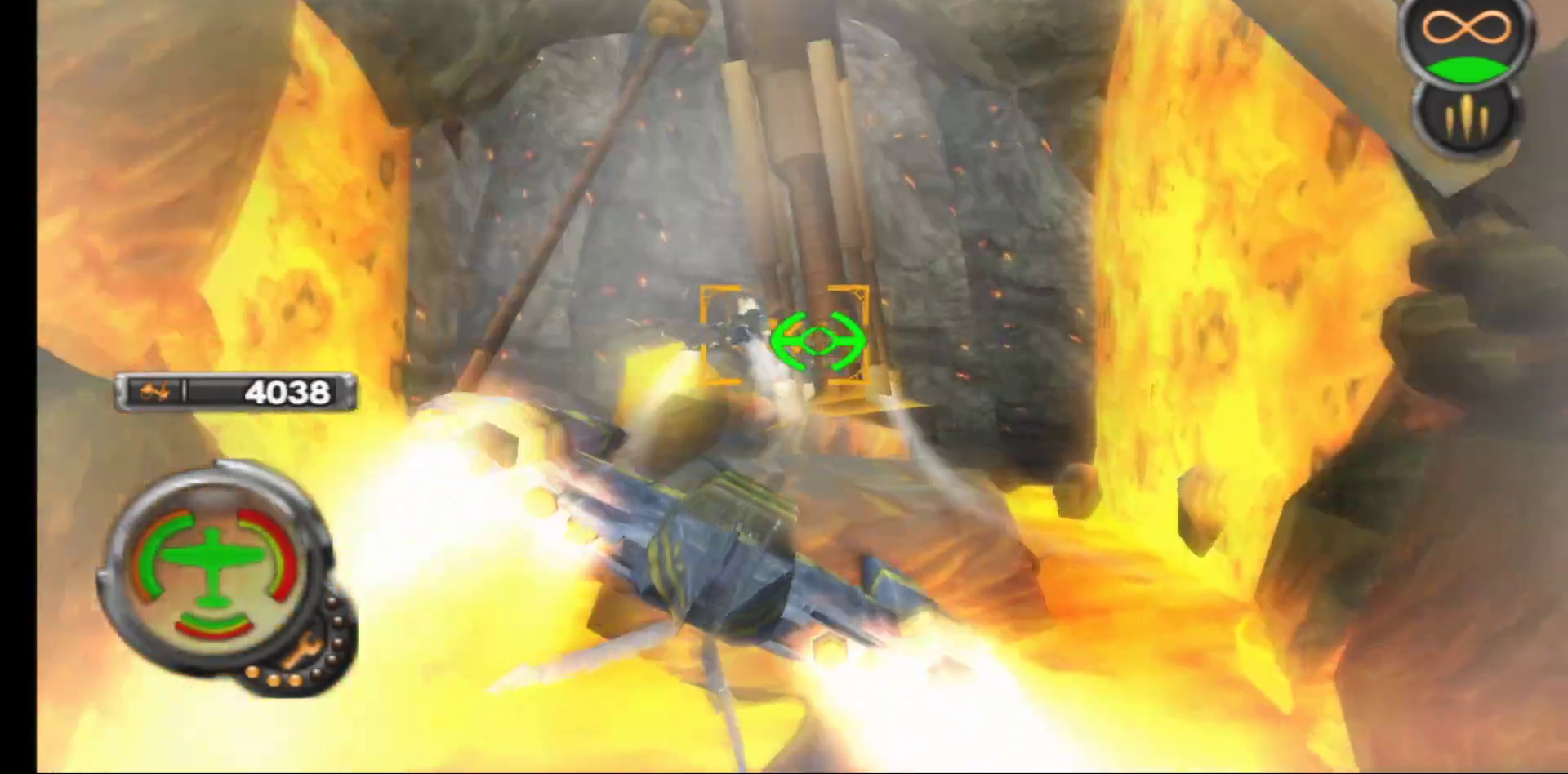
{"buttons": ["A"], "left_stick": "left", "right_stick": "center", "events": [[100, "R1", "up"], [217, "left_stick", "left"]]}
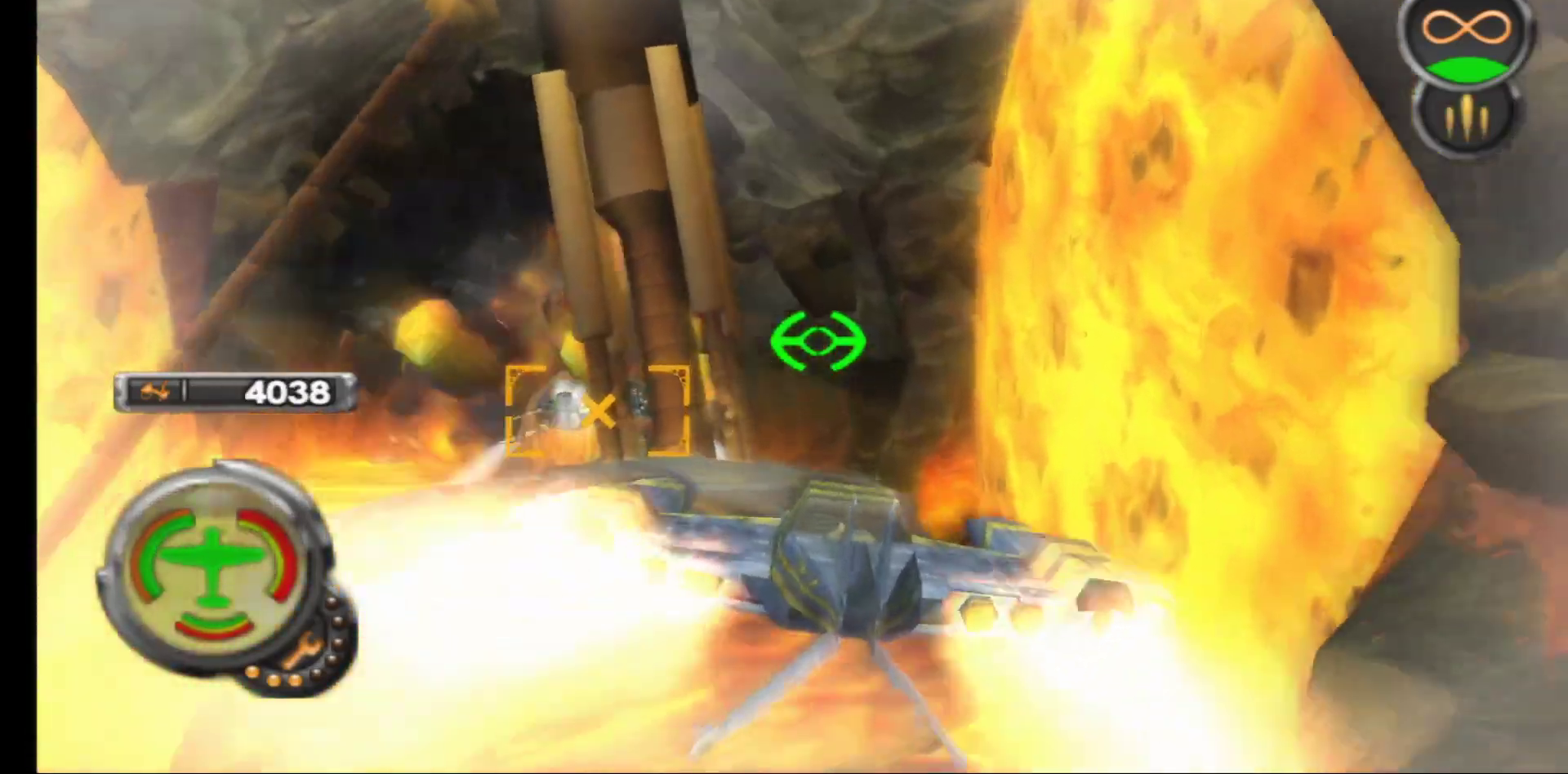
{"buttons": ["A", "L3"], "left_stick": "left", "right_stick": "center"}
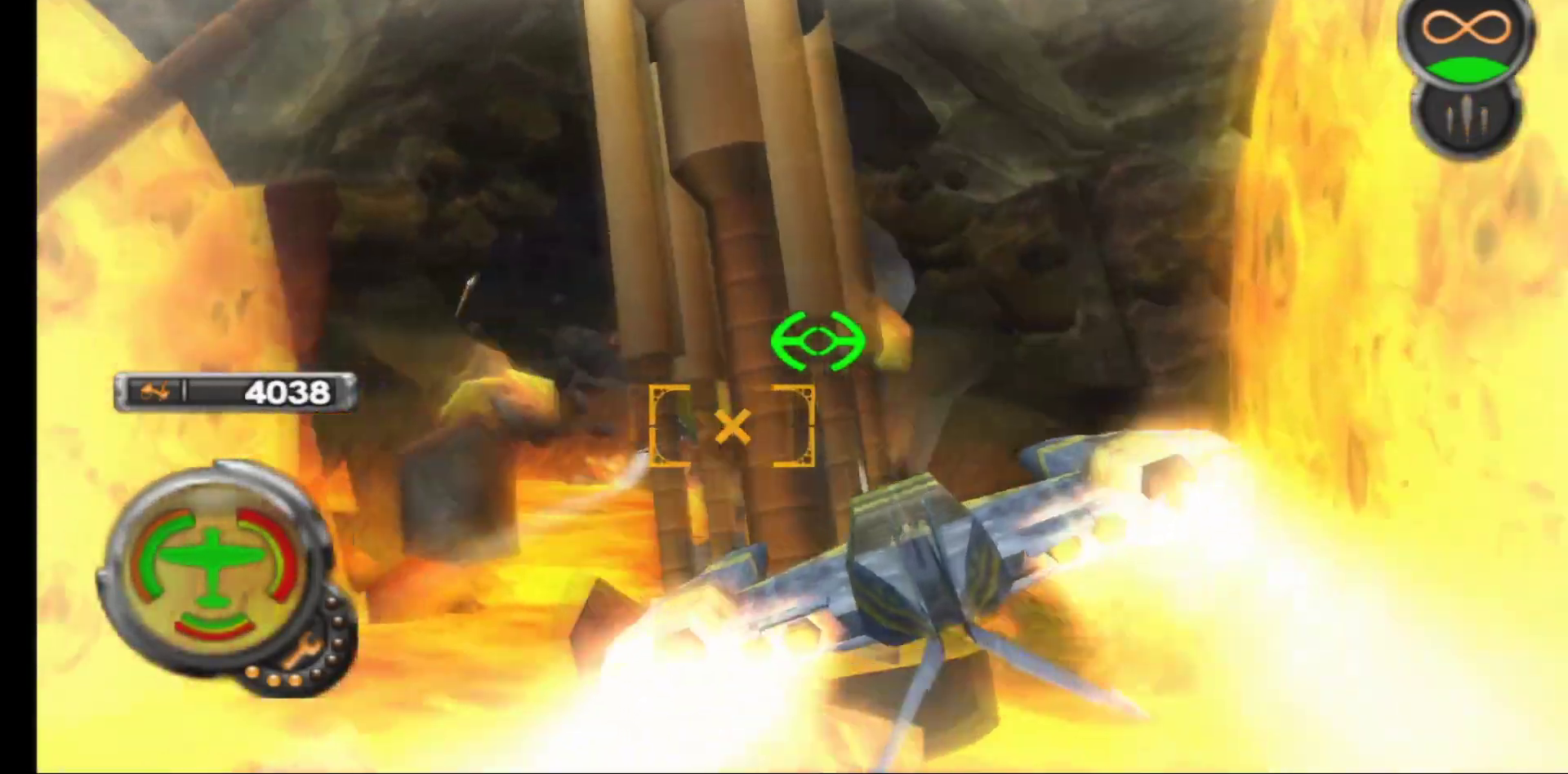
{"buttons": ["A"], "left_stick": "right", "right_stick": "center", "events": [[250, "L3", "up"], [333, "left_stick", "down"], [417, "left_stick", "right"]]}
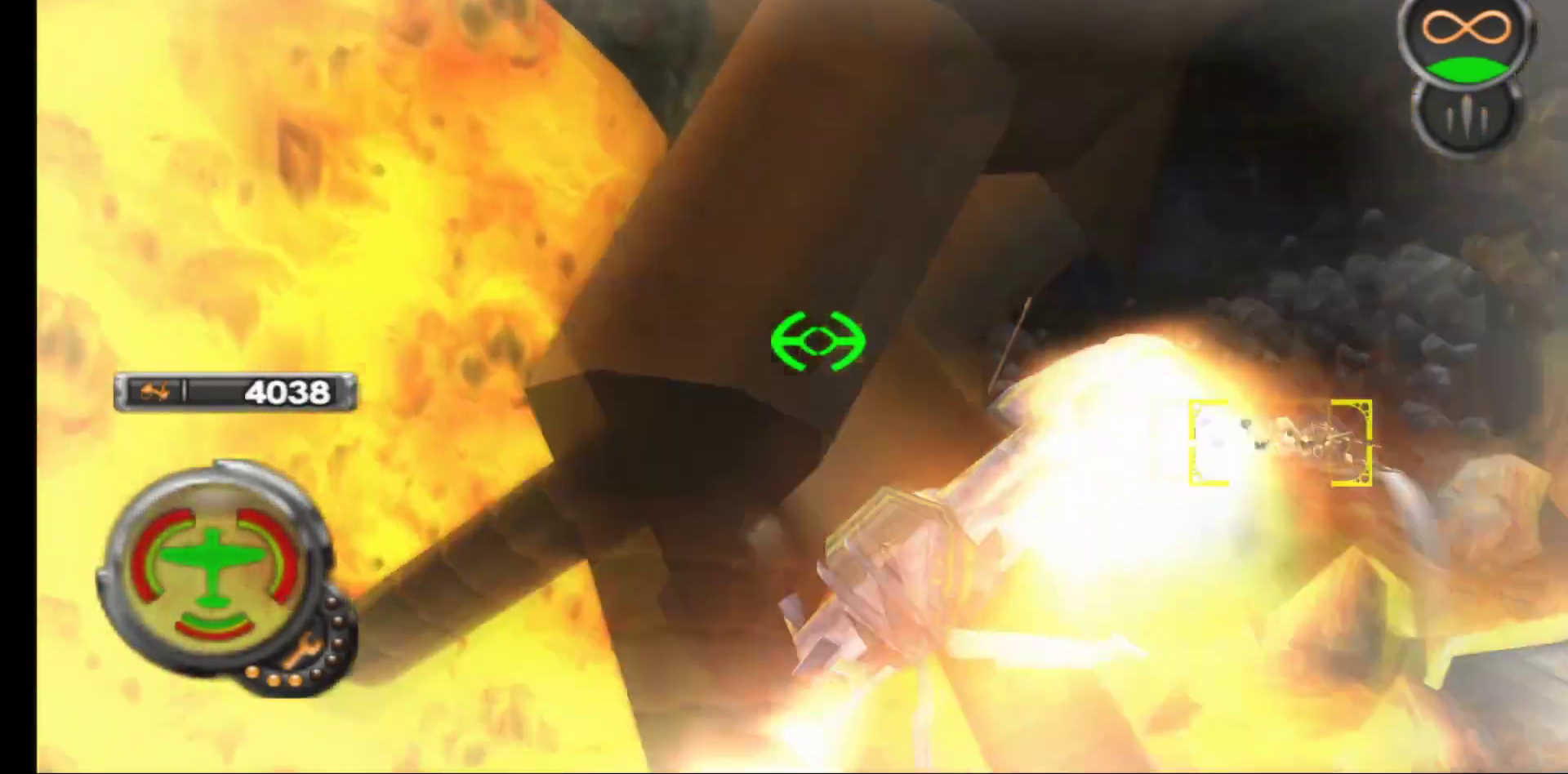
{"buttons": ["A"], "left_stick": "right", "right_stick": "center", "events": []}
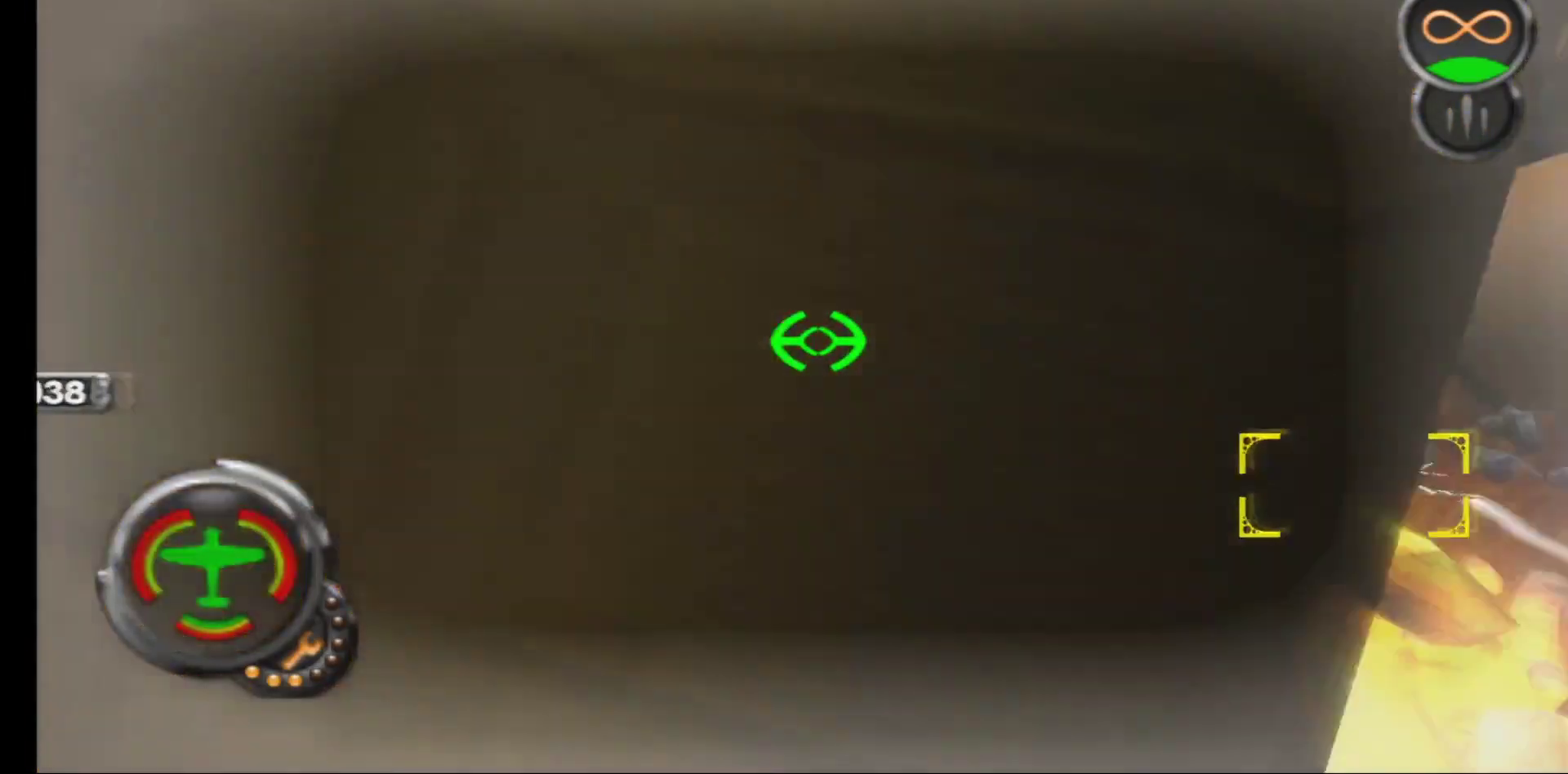
{"buttons": ["A"], "left_stick": "up-left", "right_stick": "center", "events": [[33, "left_stick", "up-right"], [417, "left_stick", "up-left"]]}
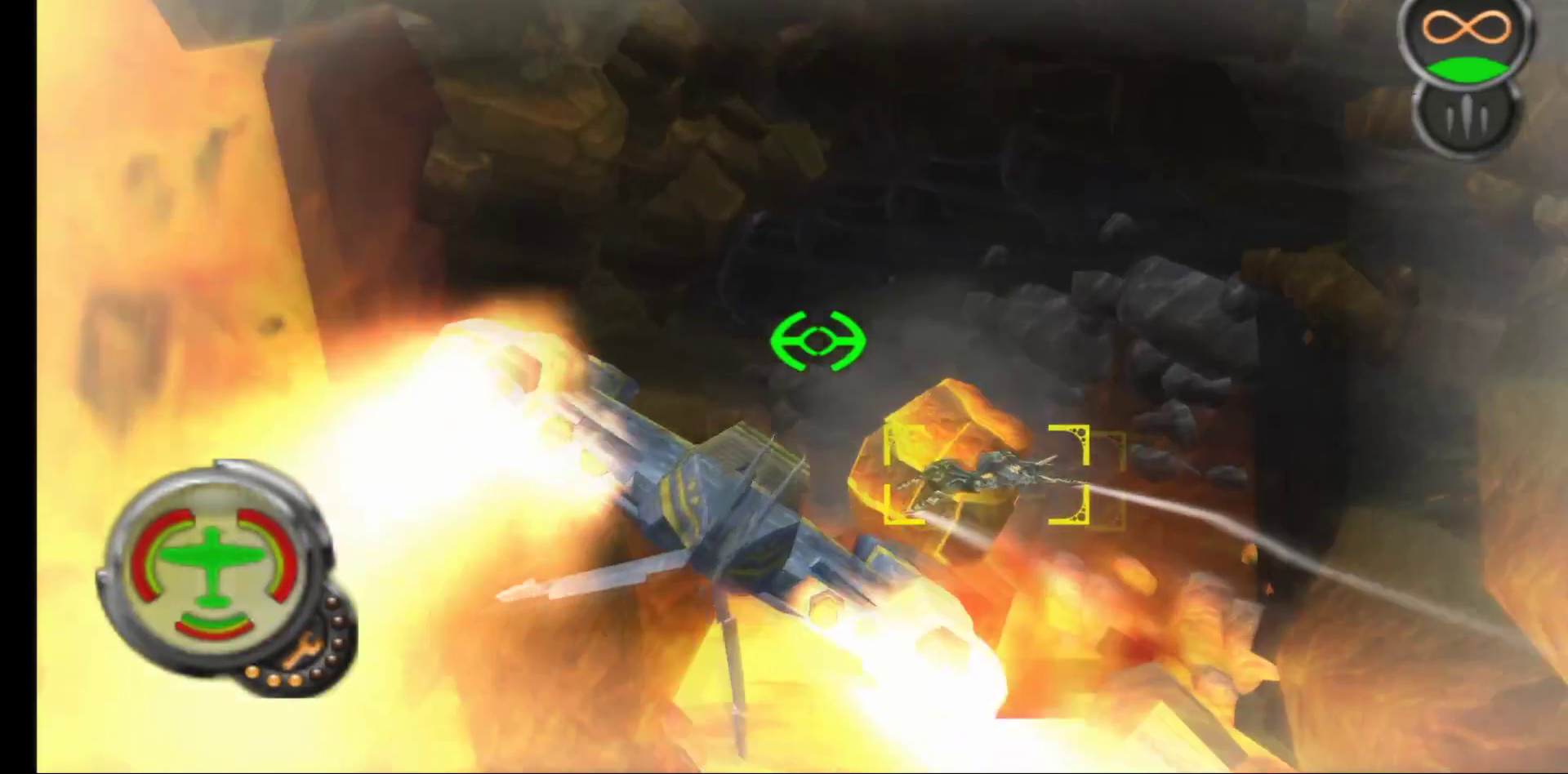
{"buttons": ["A"], "left_stick": "center", "right_stick": "center", "events": [[100, "left_stick", "center"], [333, "left_stick", "up-left"], [450, "left_stick", "center"]]}
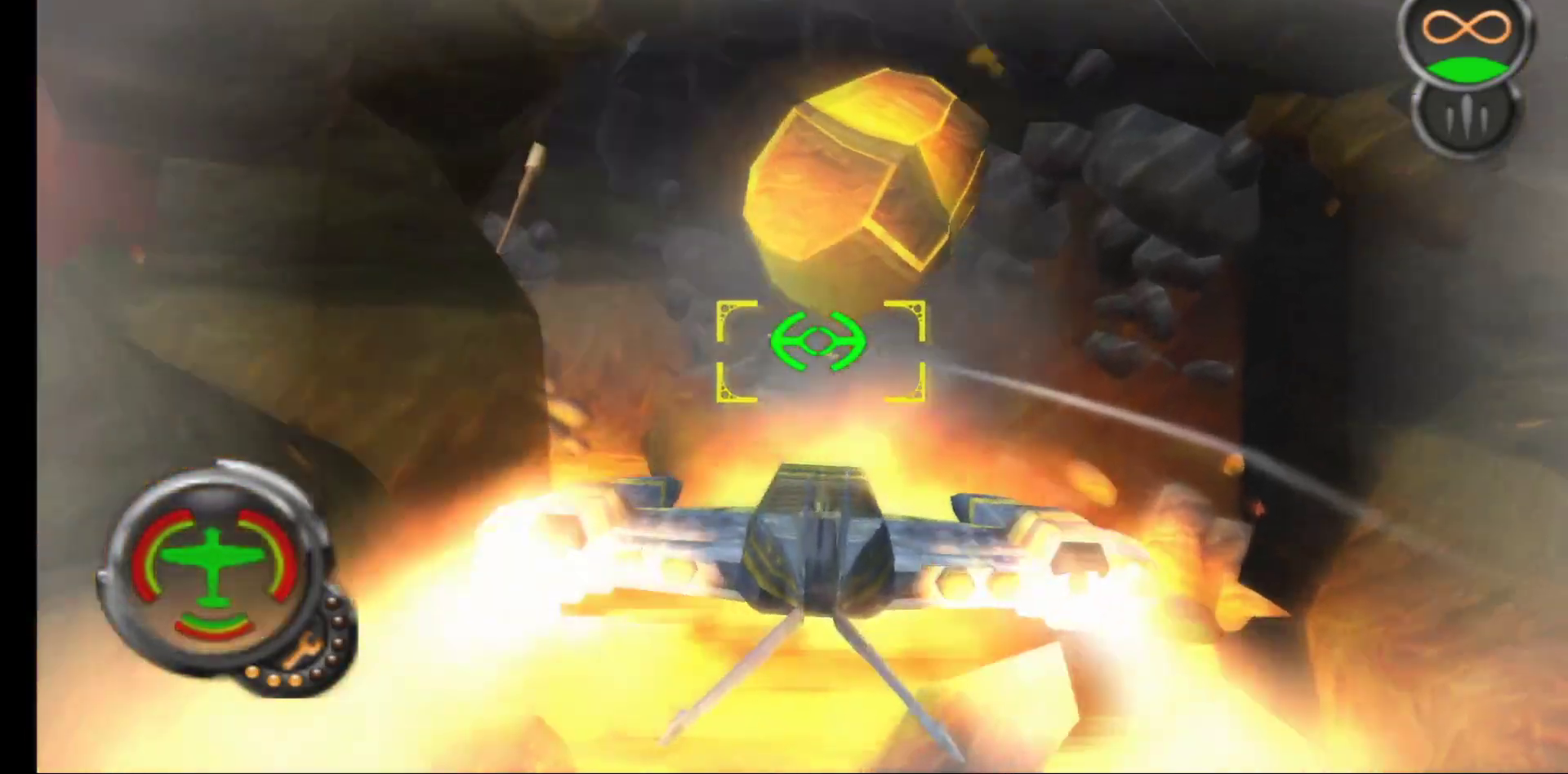
{"buttons": ["A"], "left_stick": "left", "right_stick": "center", "events": [[150, "left_stick", "left"]]}
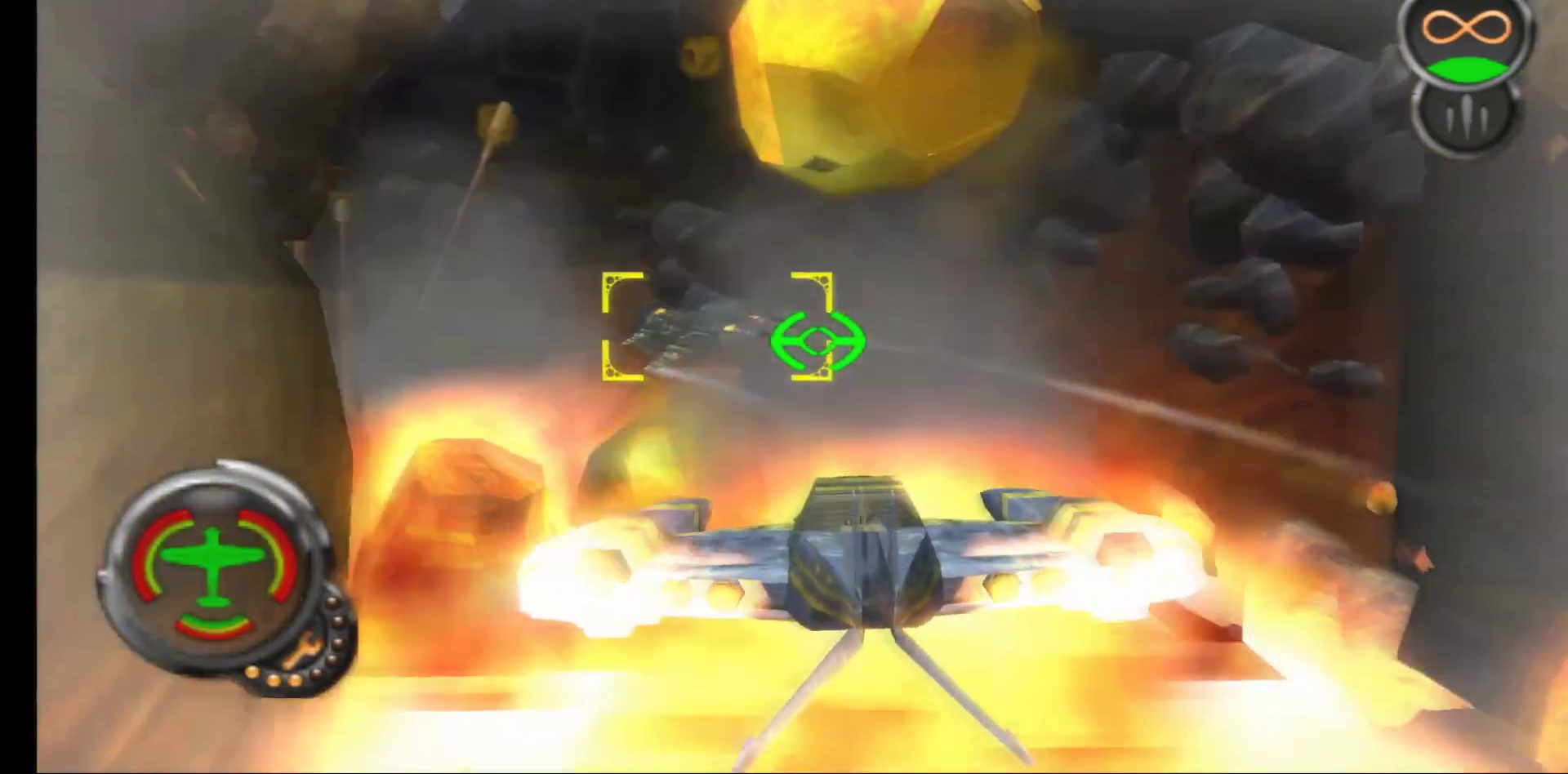
{"buttons": ["A"], "left_stick": "down-right", "right_stick": "center", "events": [[383, "left_stick", "down-right"]]}
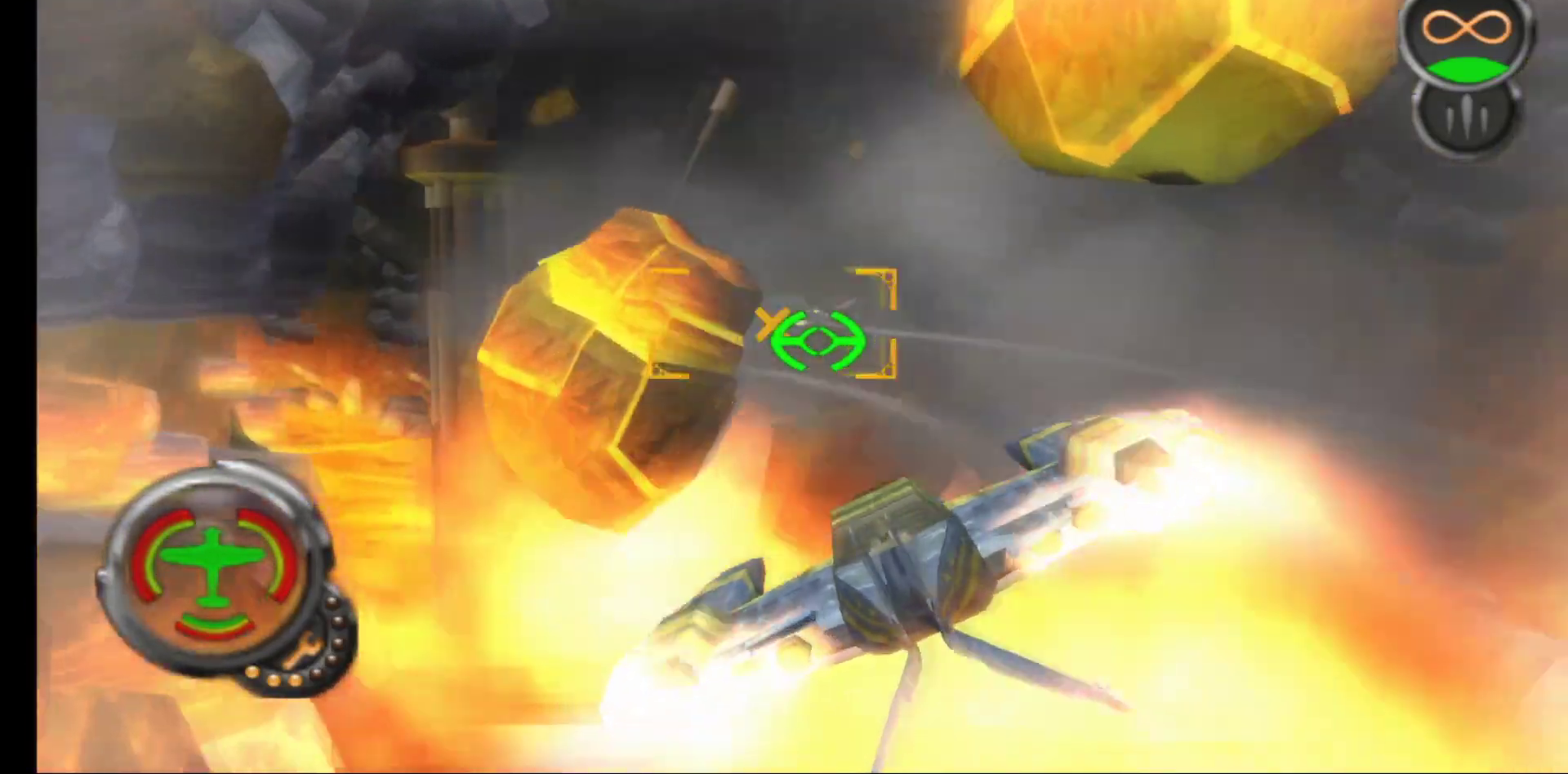
{"buttons": ["A"], "left_stick": "up-right", "right_stick": "center", "events": [[267, "left_stick", "down-left"], [317, "left_stick", "up-left"], [367, "left_stick", "up"], [483, "left_stick", "up-right"]]}
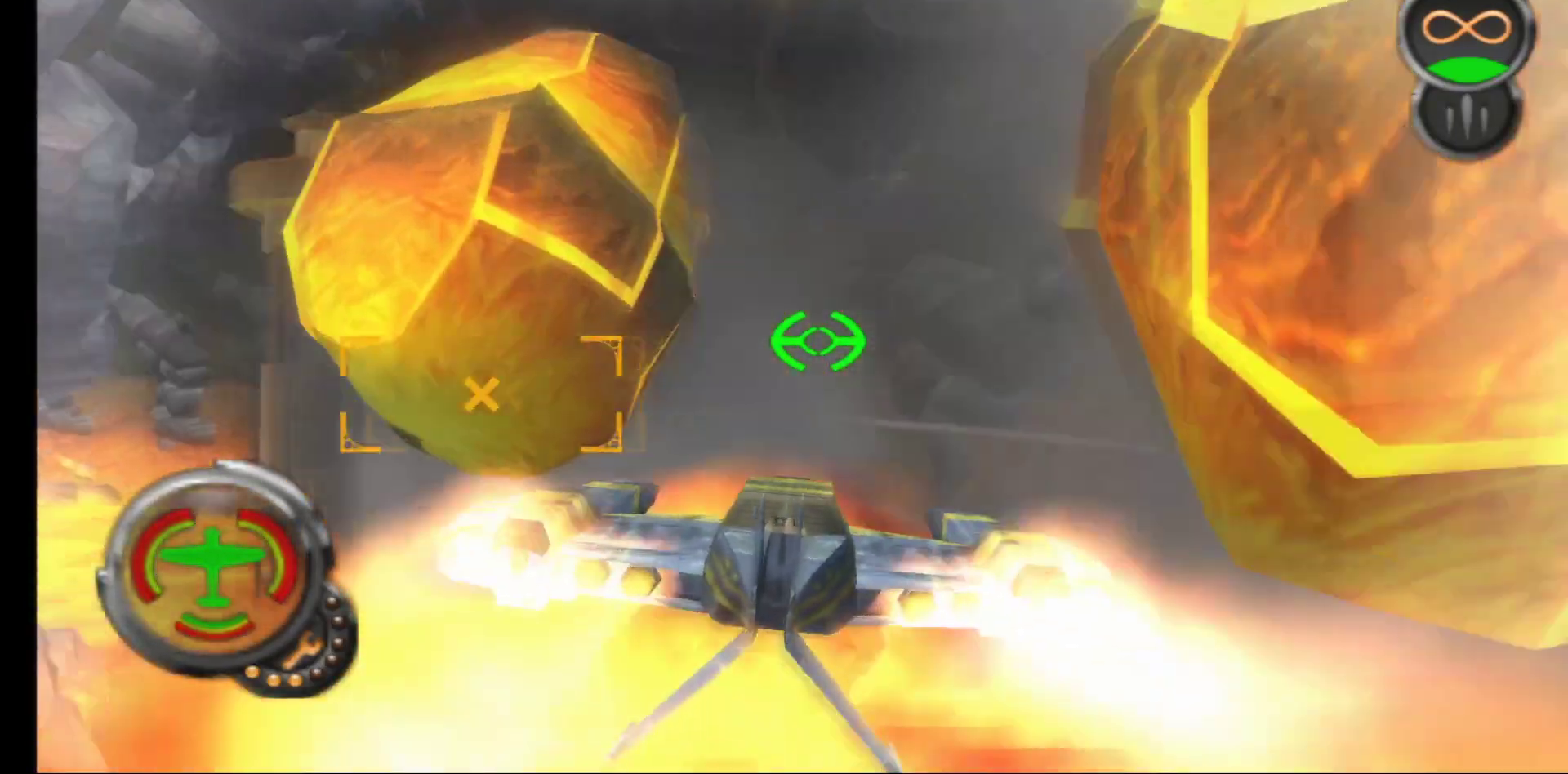
{"buttons": ["A"], "left_stick": "left", "right_stick": "center", "events": [[233, "left_stick", "left"]]}
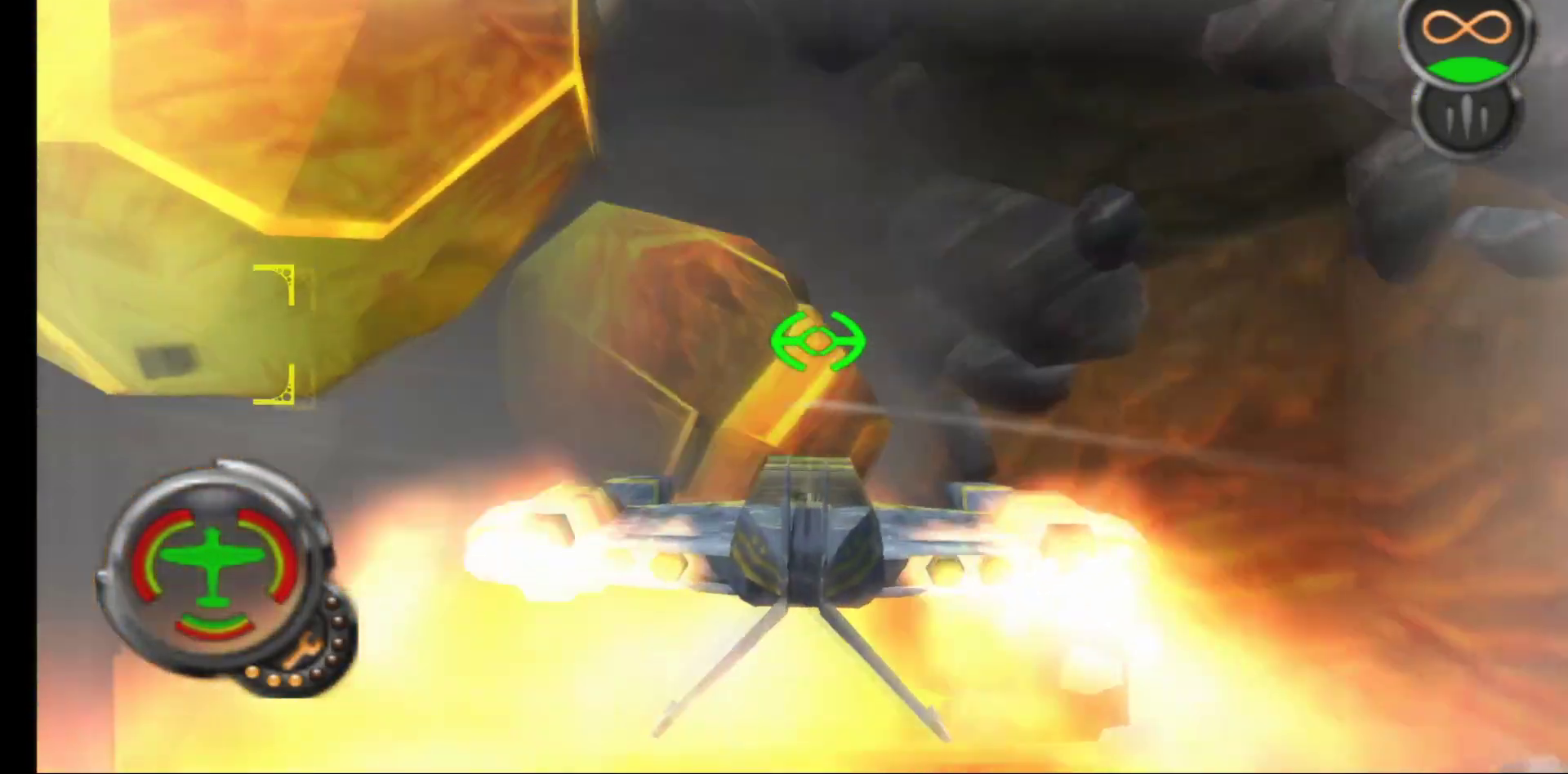
{"buttons": ["A"], "left_stick": "left", "right_stick": "center", "events": [[100, "left_stick", "down-left"], [417, "left_stick", "left"]]}
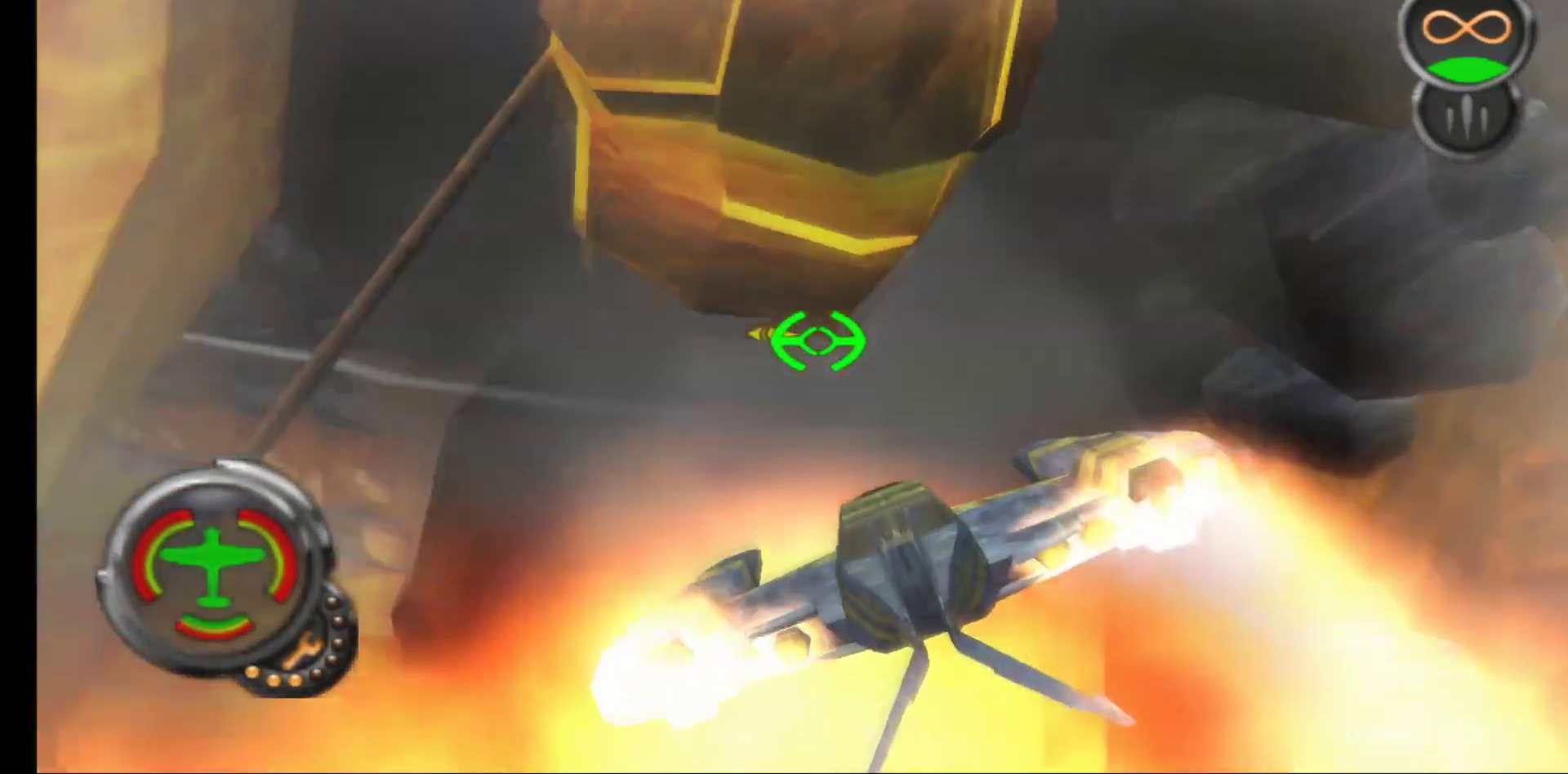
{"buttons": ["A"], "left_stick": "up", "right_stick": "center", "events": [[50, "left_stick", "up-left"], [483, "left_stick", "up"]]}
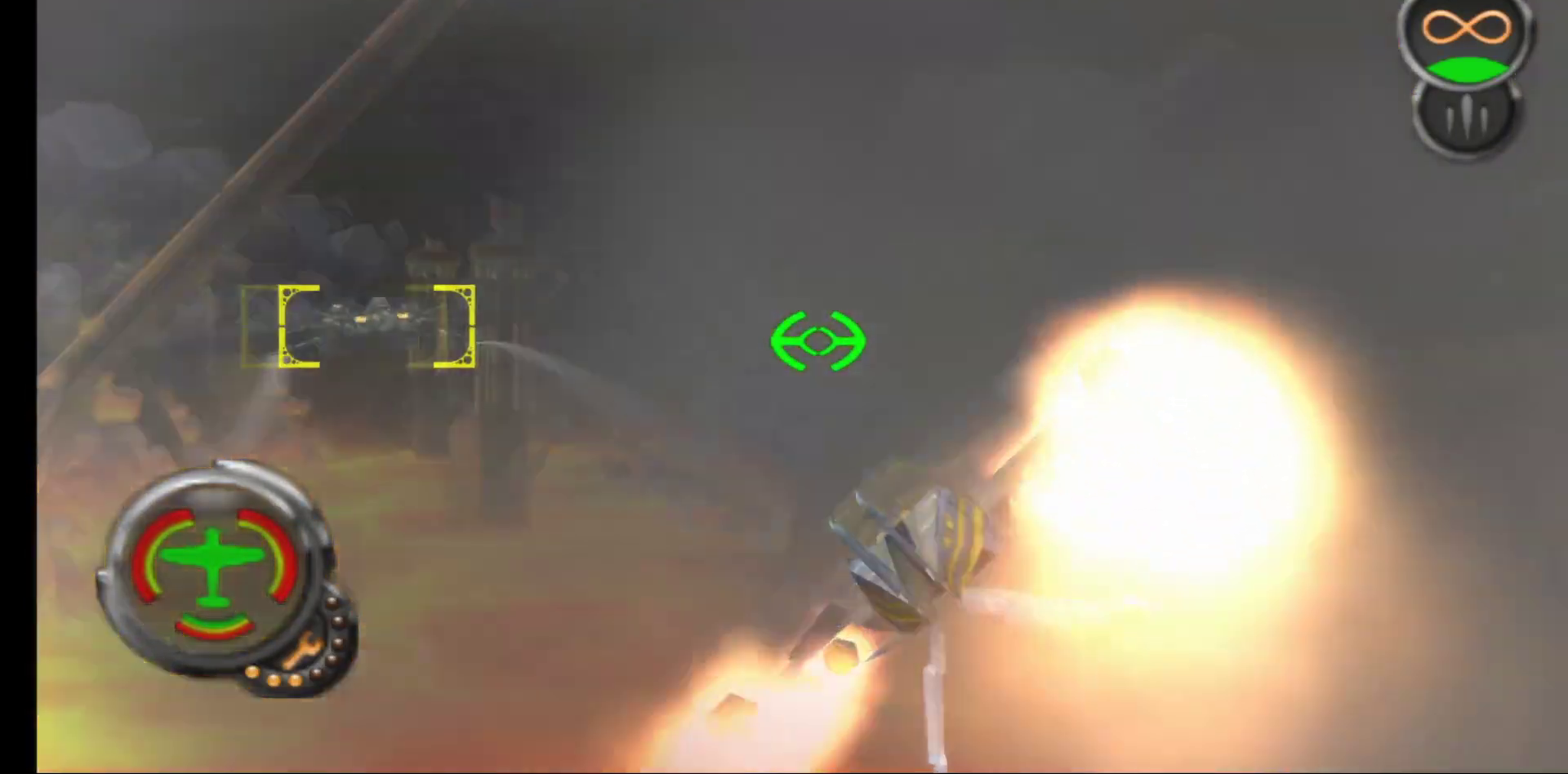
{"buttons": ["A"], "left_stick": "down-right", "right_stick": "center", "events": [[217, "left_stick", "right"], [367, "left_stick", "center"], [483, "left_stick", "down-right"]]}
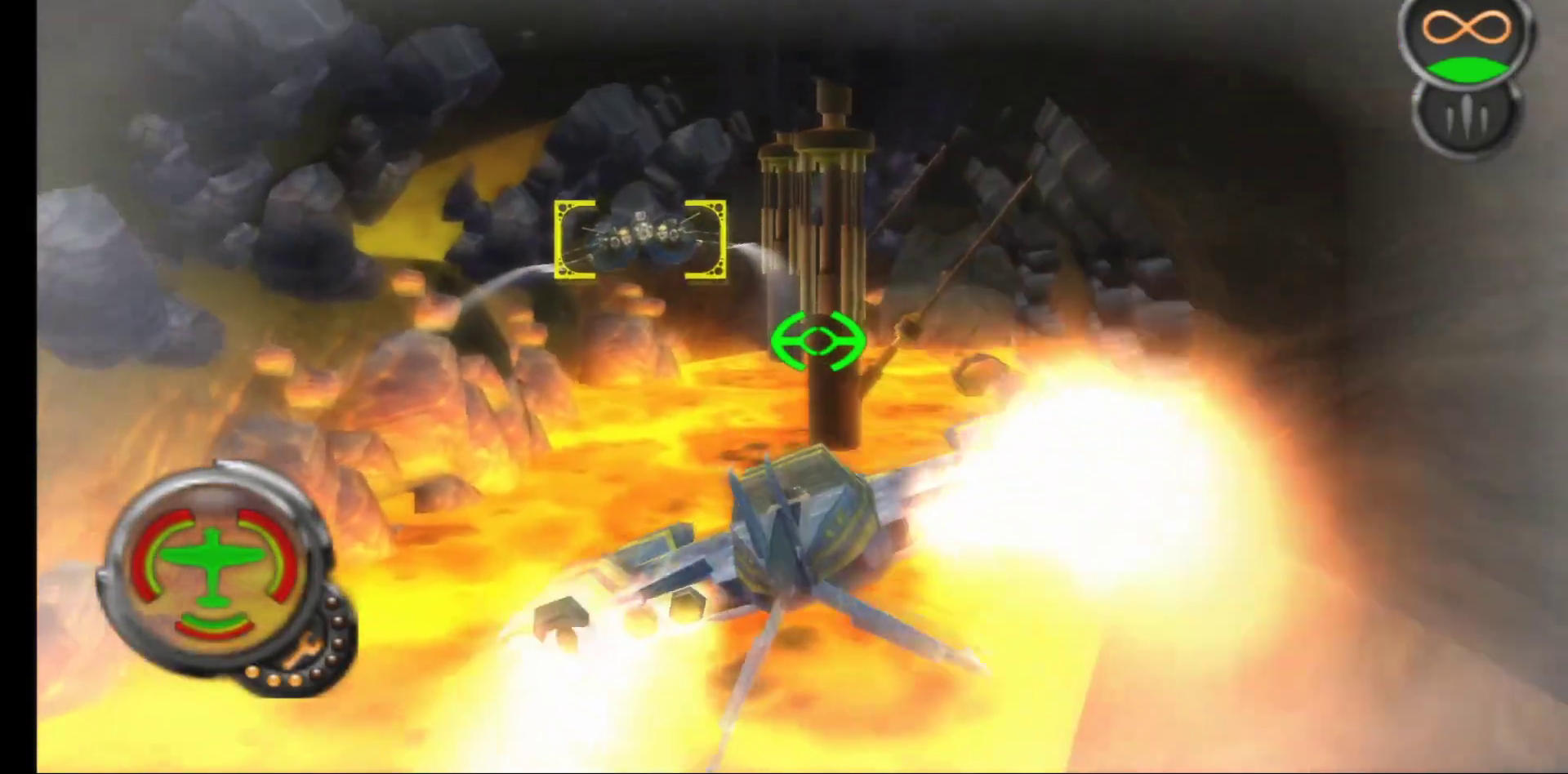
{"buttons": ["A"], "left_stick": "left", "right_stick": "center", "events": [[250, "left_stick", "right"], [467, "left_stick", "left"]]}
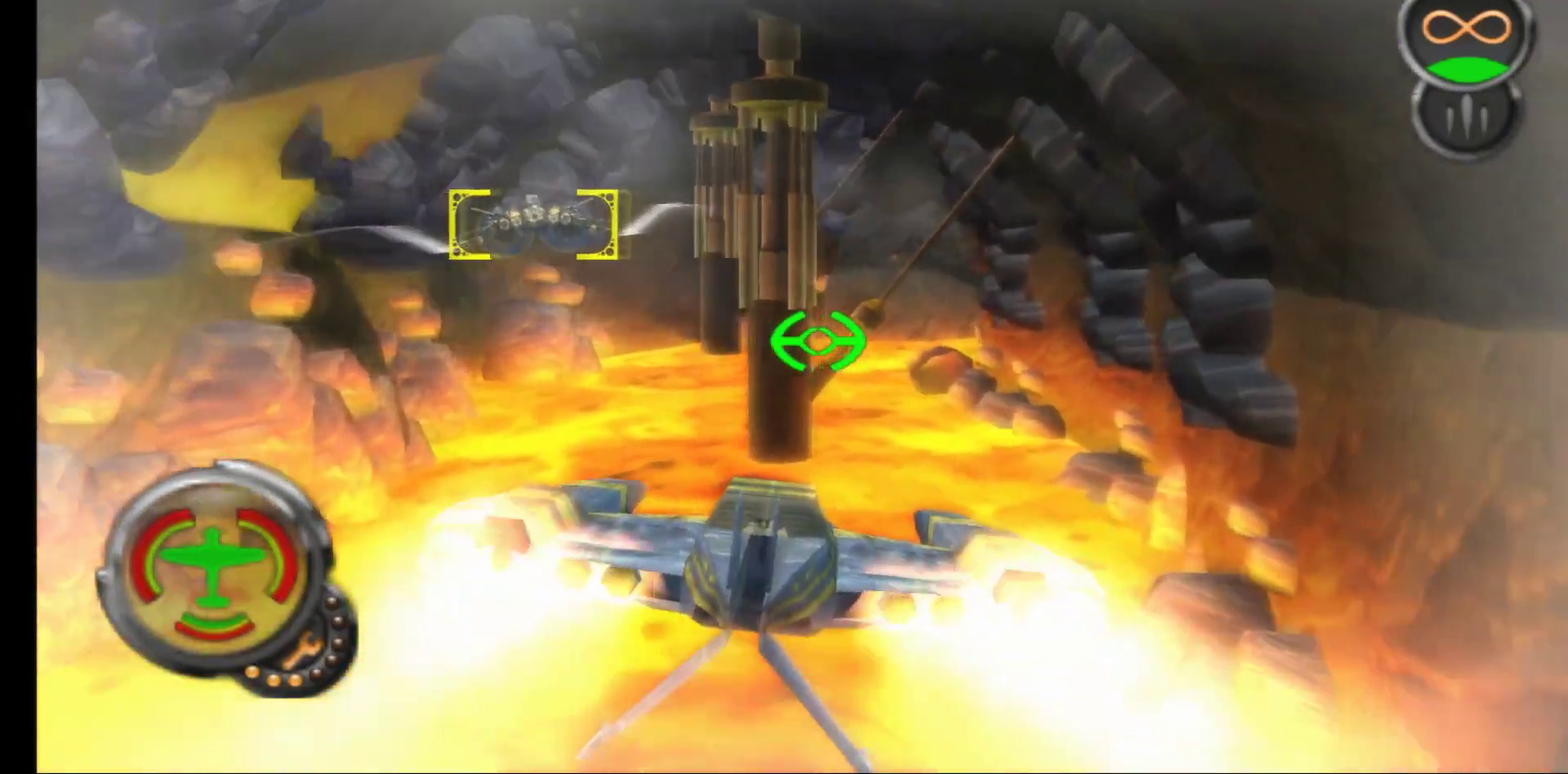
{"buttons": ["A"], "left_stick": "down-left", "right_stick": "center", "events": [[483, "left_stick", "down-left"]]}